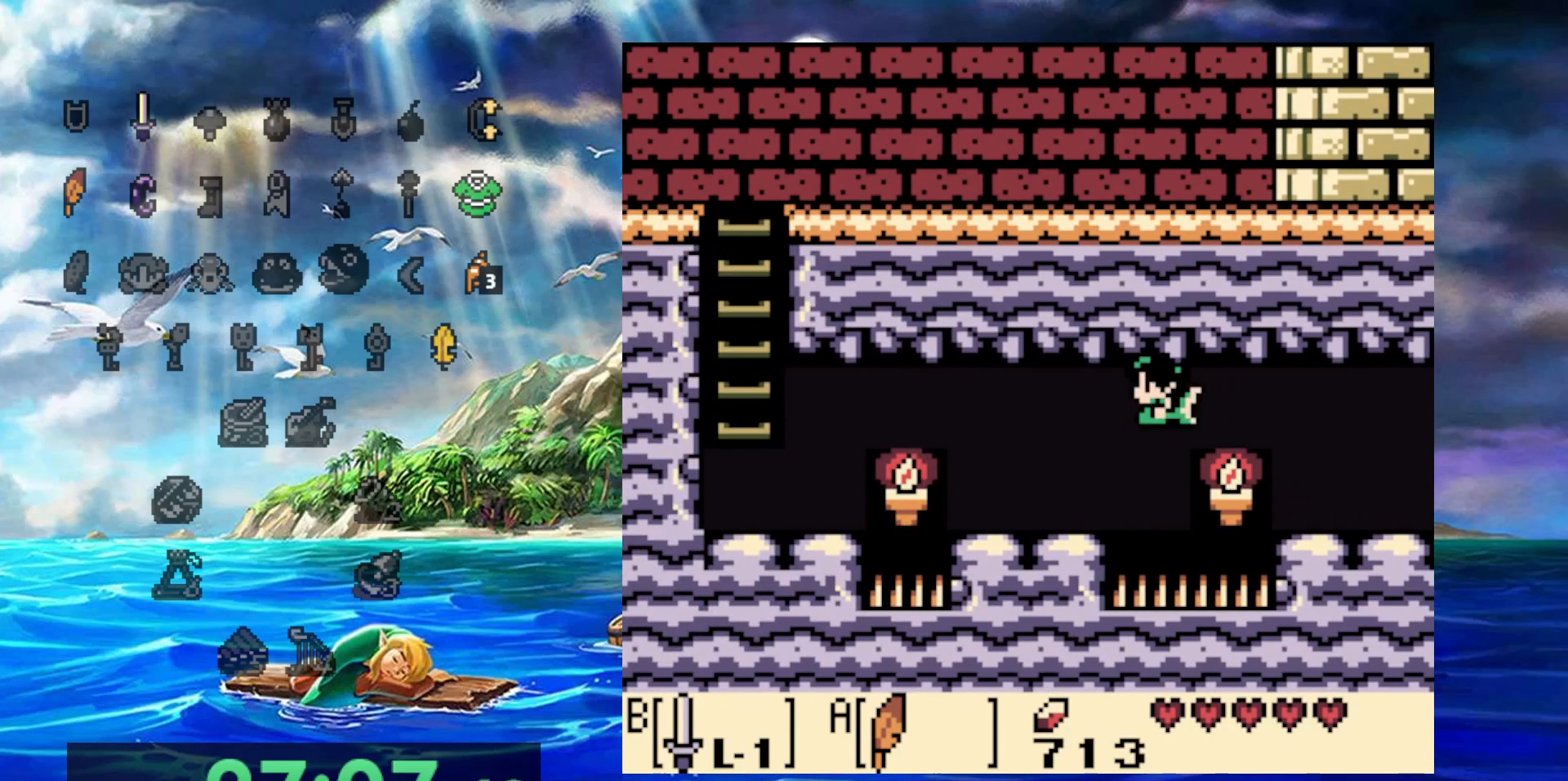
Gameplay with a controller (Nintendo layout); each line is a JSON object with the inputs held at the frame after it. "events" lists button and stick changes between this image and that frame as [ms after this image, input, new state], when the widget could be followed in between. Not read: A DPAD_DOWN DPAD_LEFT L3 R3.
{"buttons": [], "events": []}
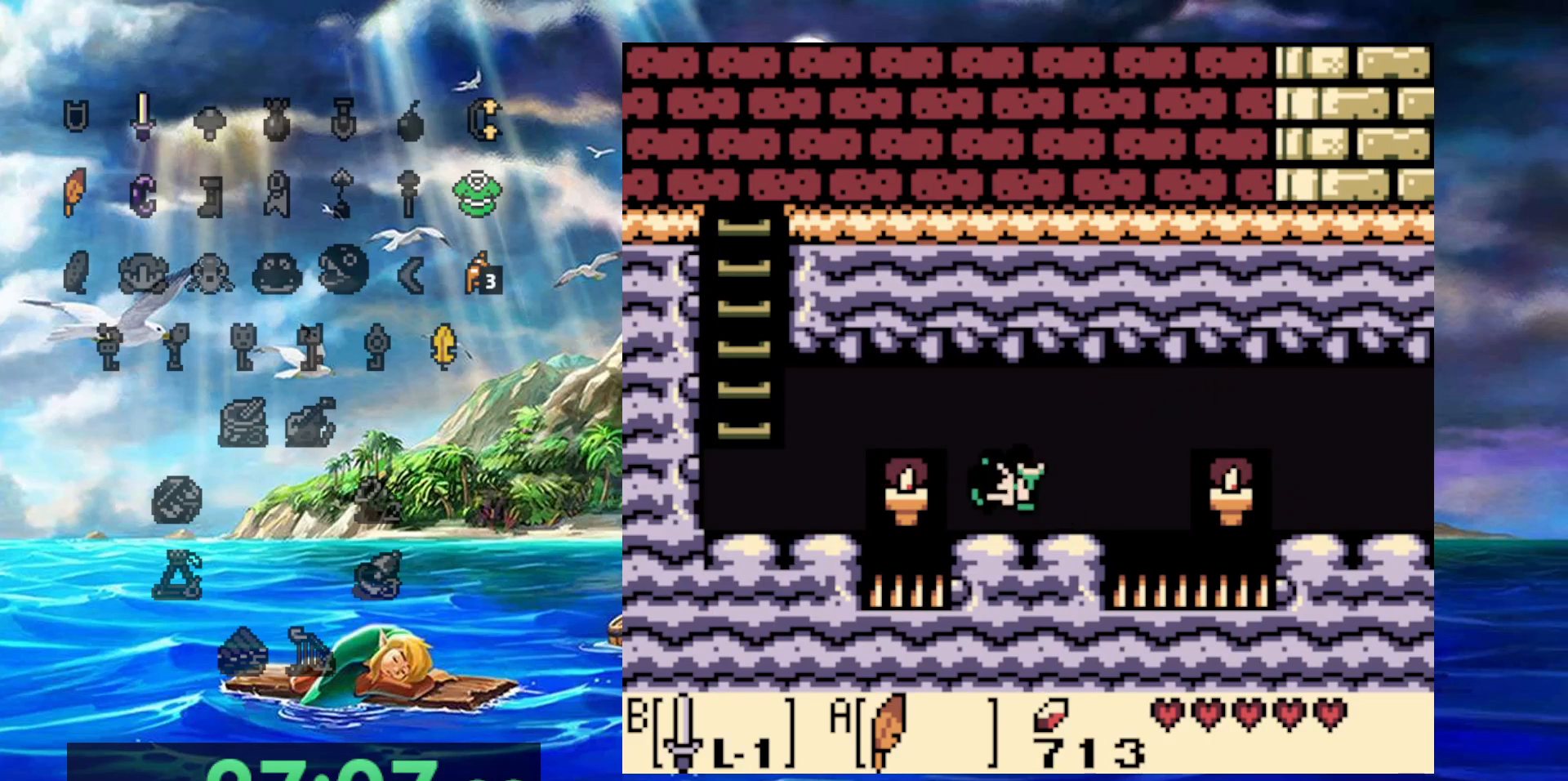
{"buttons": [], "events": []}
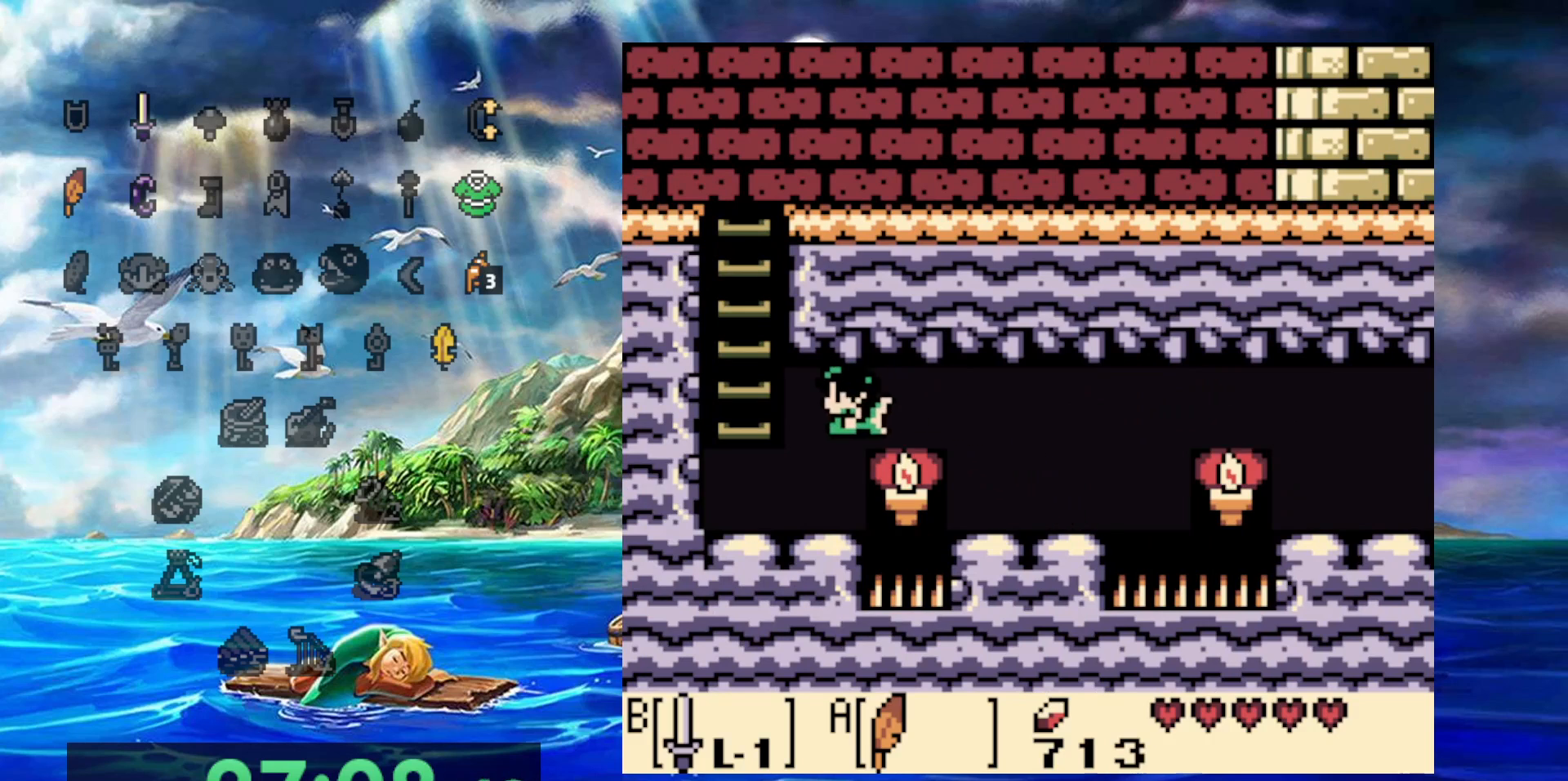
{"buttons": ["DPAD_UP"], "events": [[400, "DPAD_UP", "down"]]}
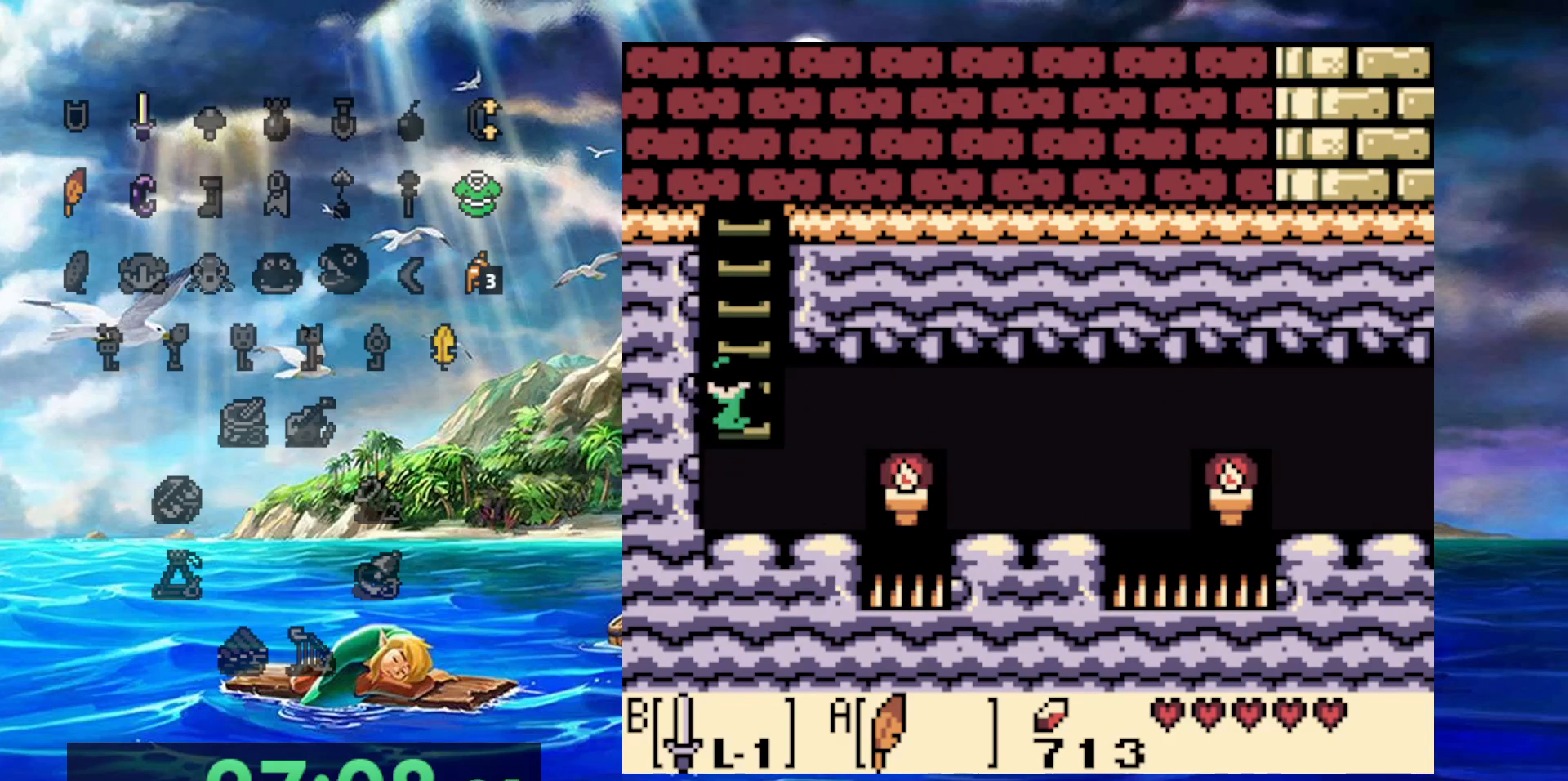
{"buttons": ["DPAD_UP"], "events": []}
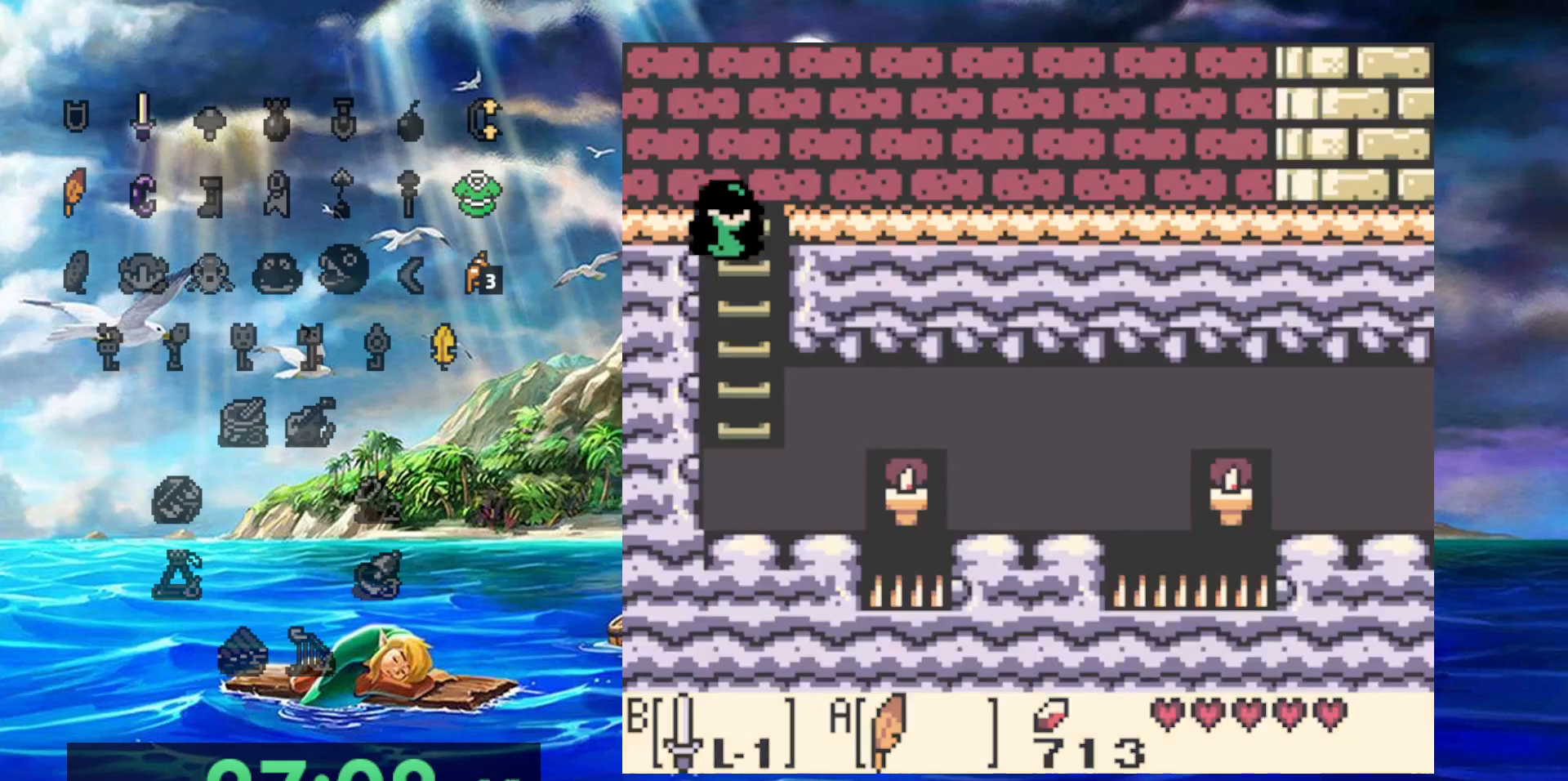
{"buttons": [], "events": [[233, "DPAD_UP", "up"]]}
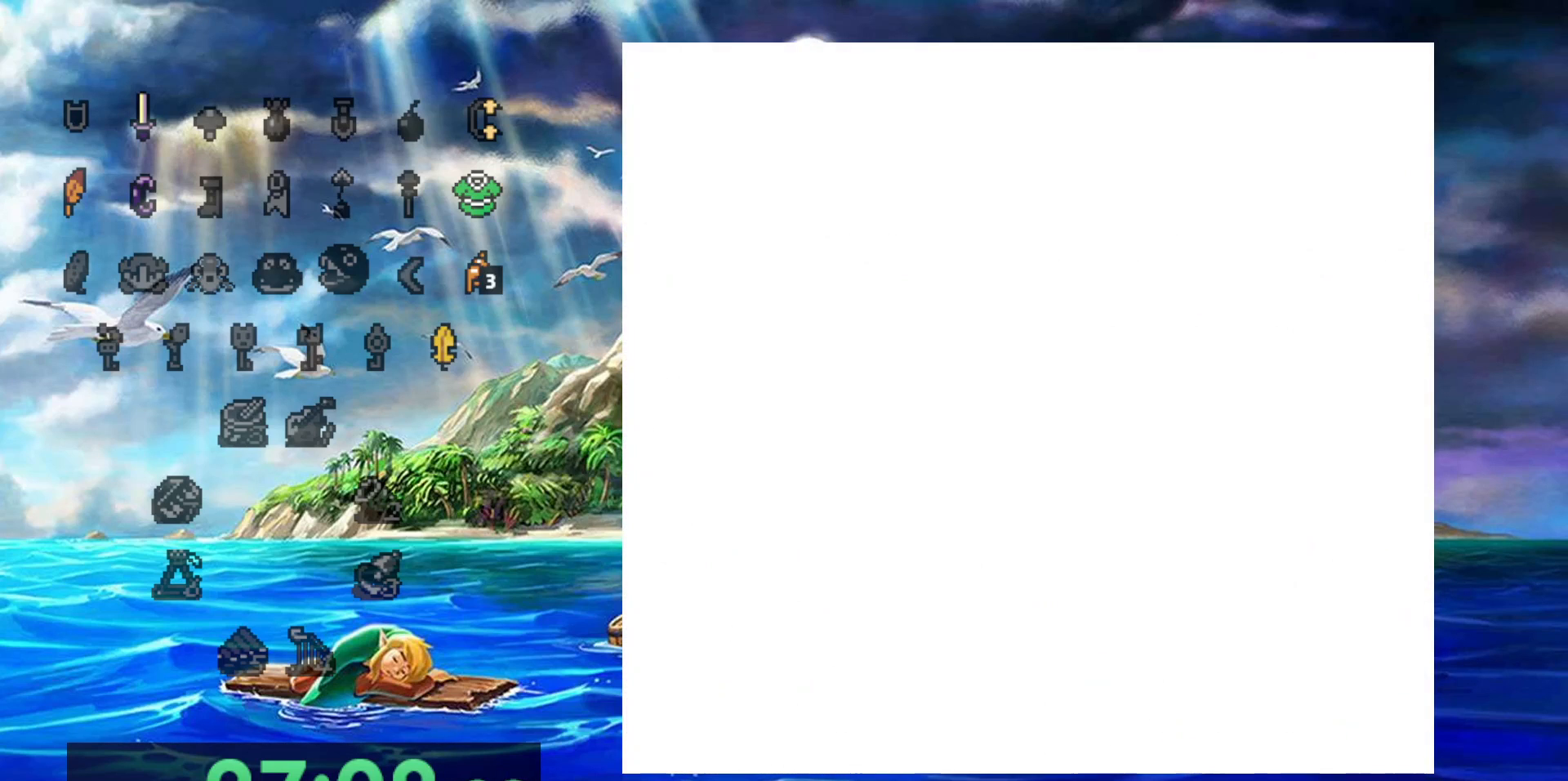
{"buttons": [], "events": []}
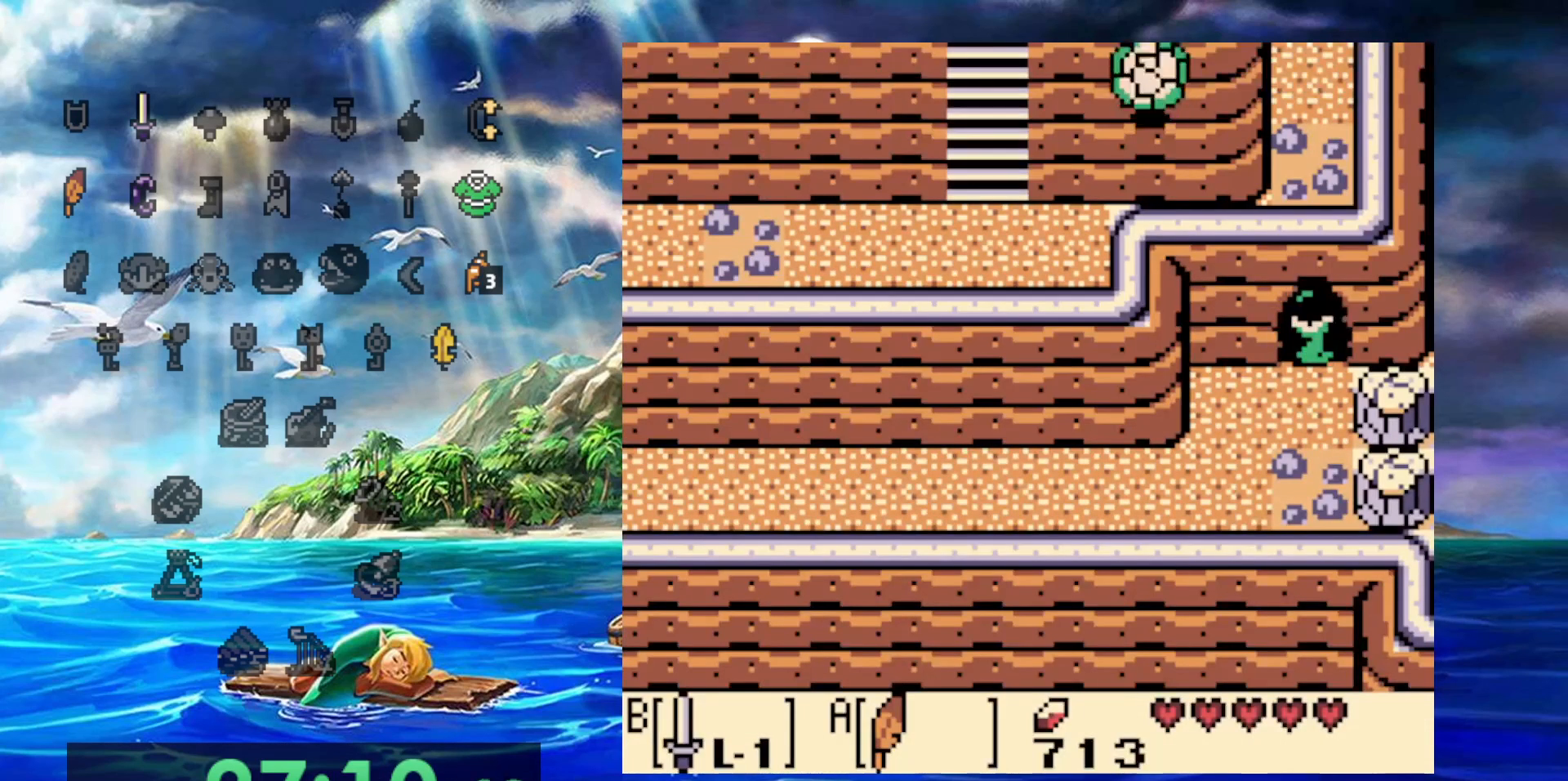
{"buttons": [], "events": []}
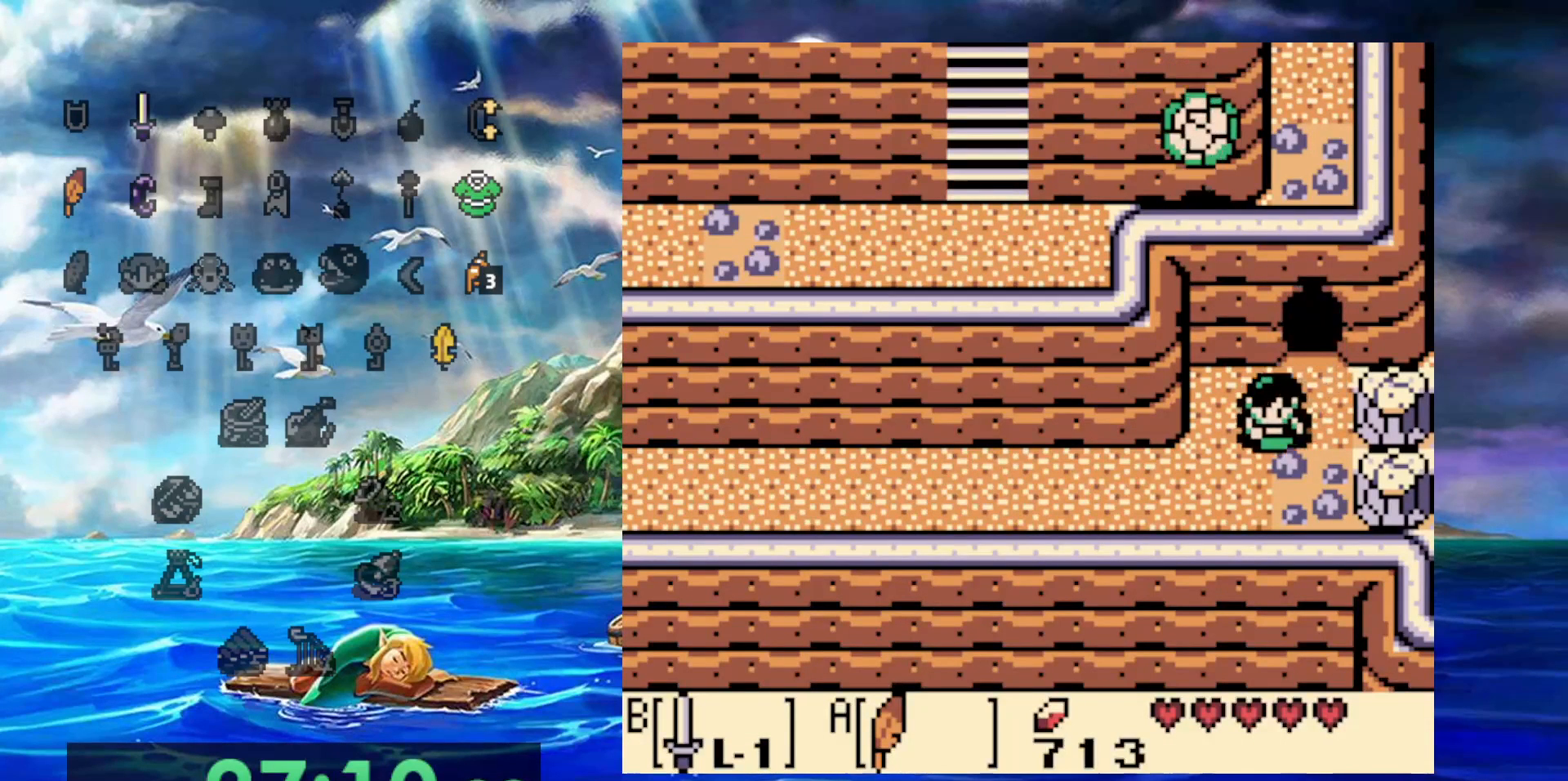
{"buttons": [], "events": []}
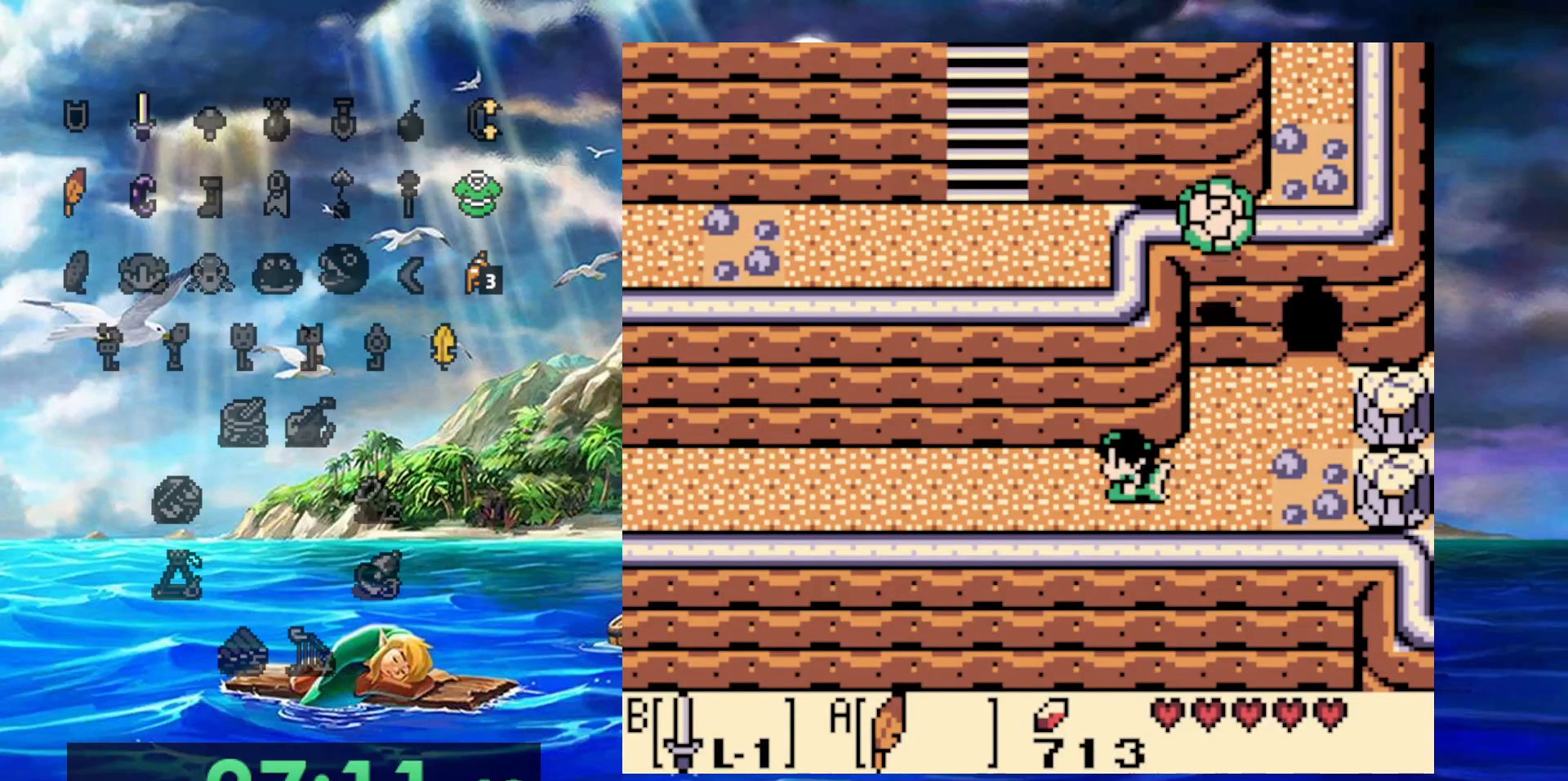
{"buttons": [], "events": []}
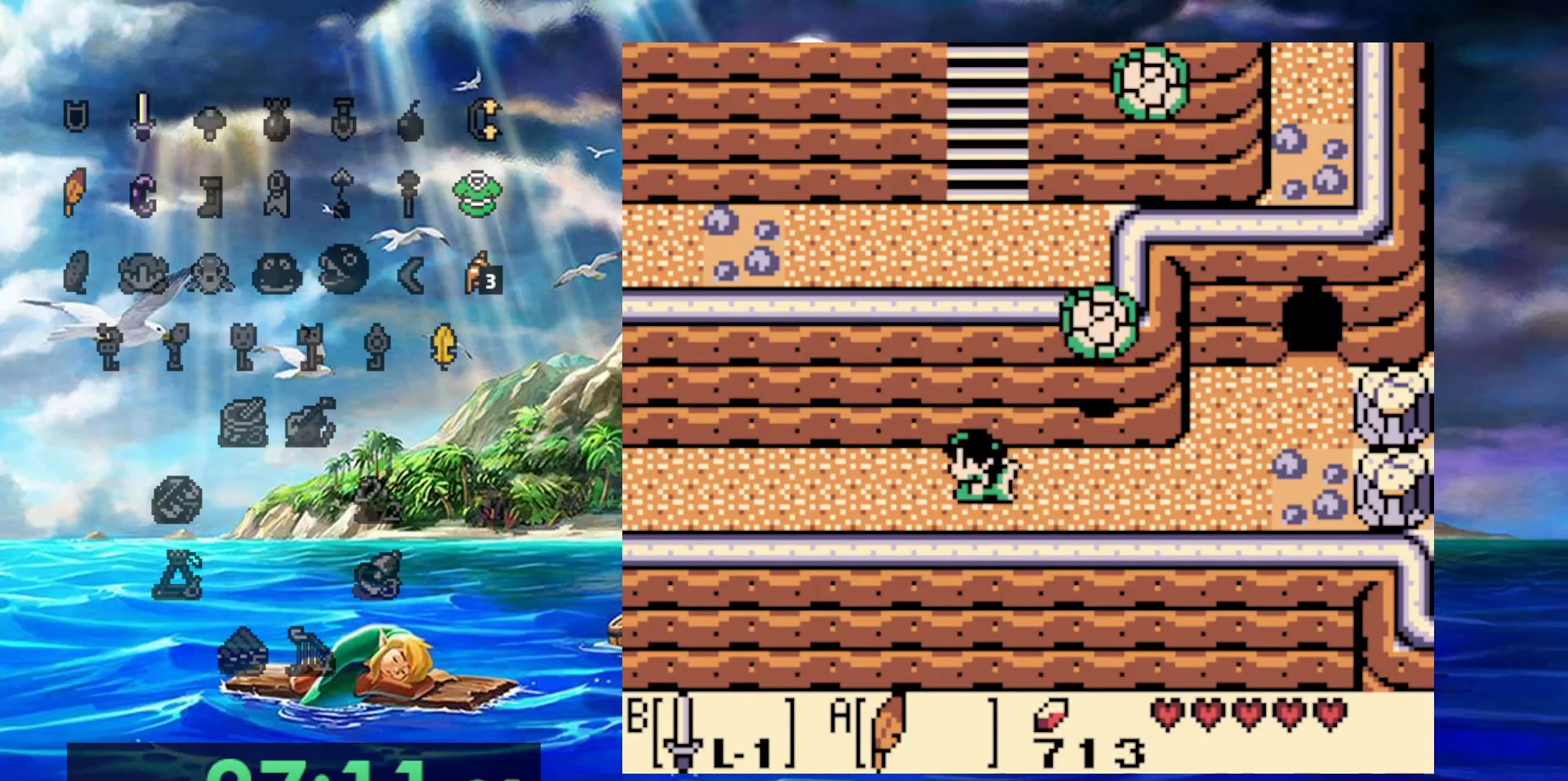
{"buttons": [], "events": []}
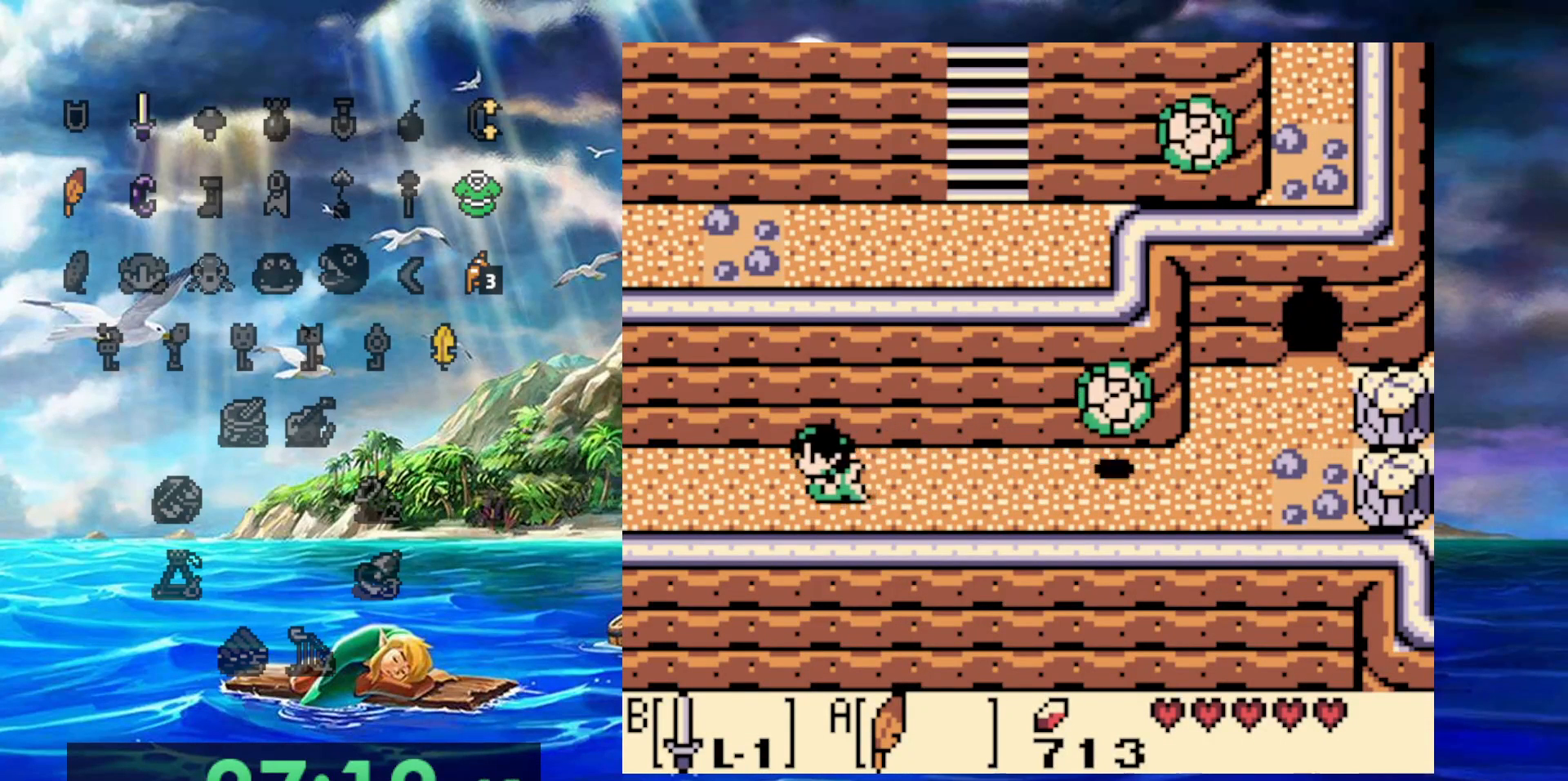
{"buttons": [], "events": []}
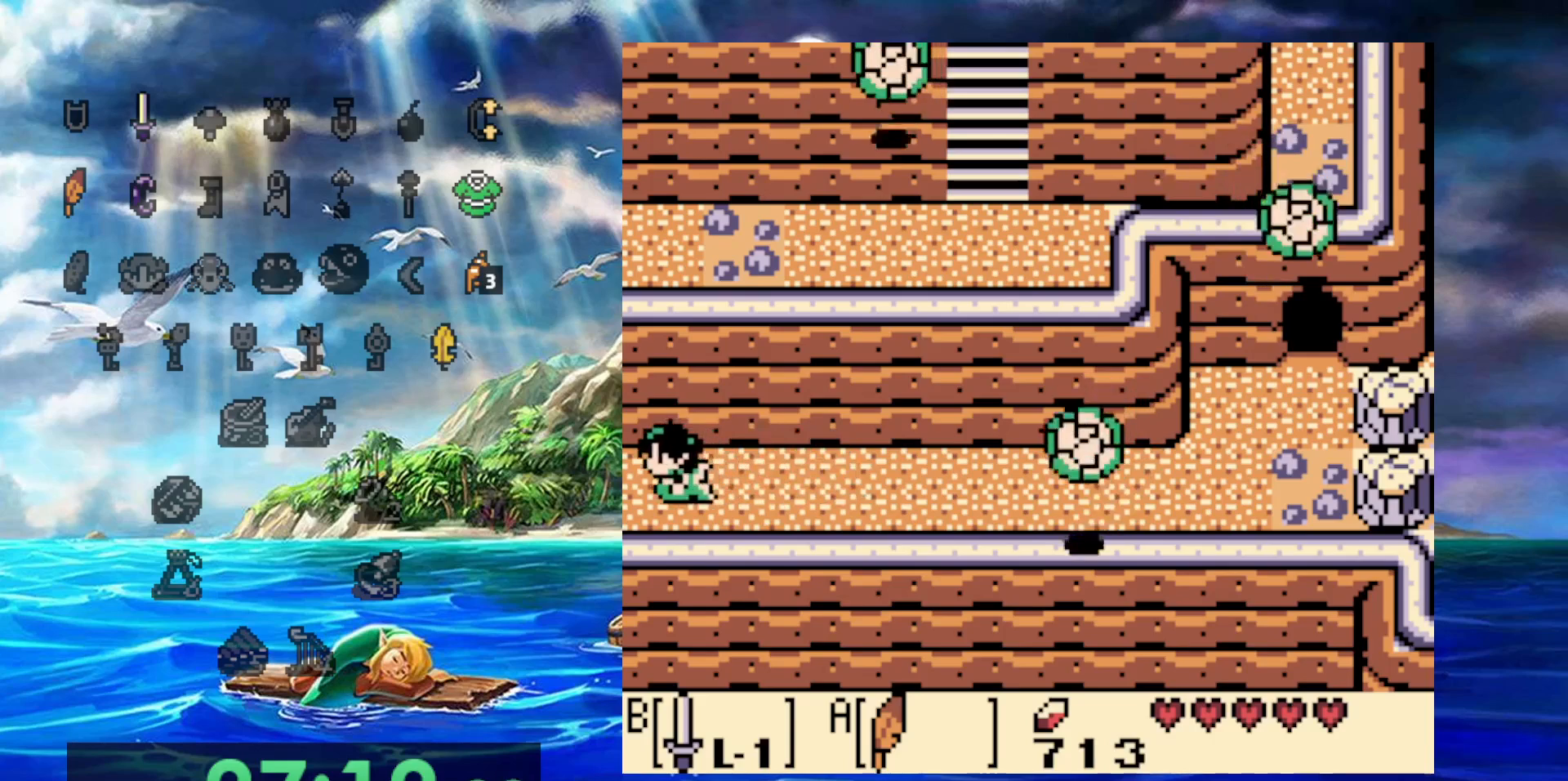
{"buttons": [], "events": []}
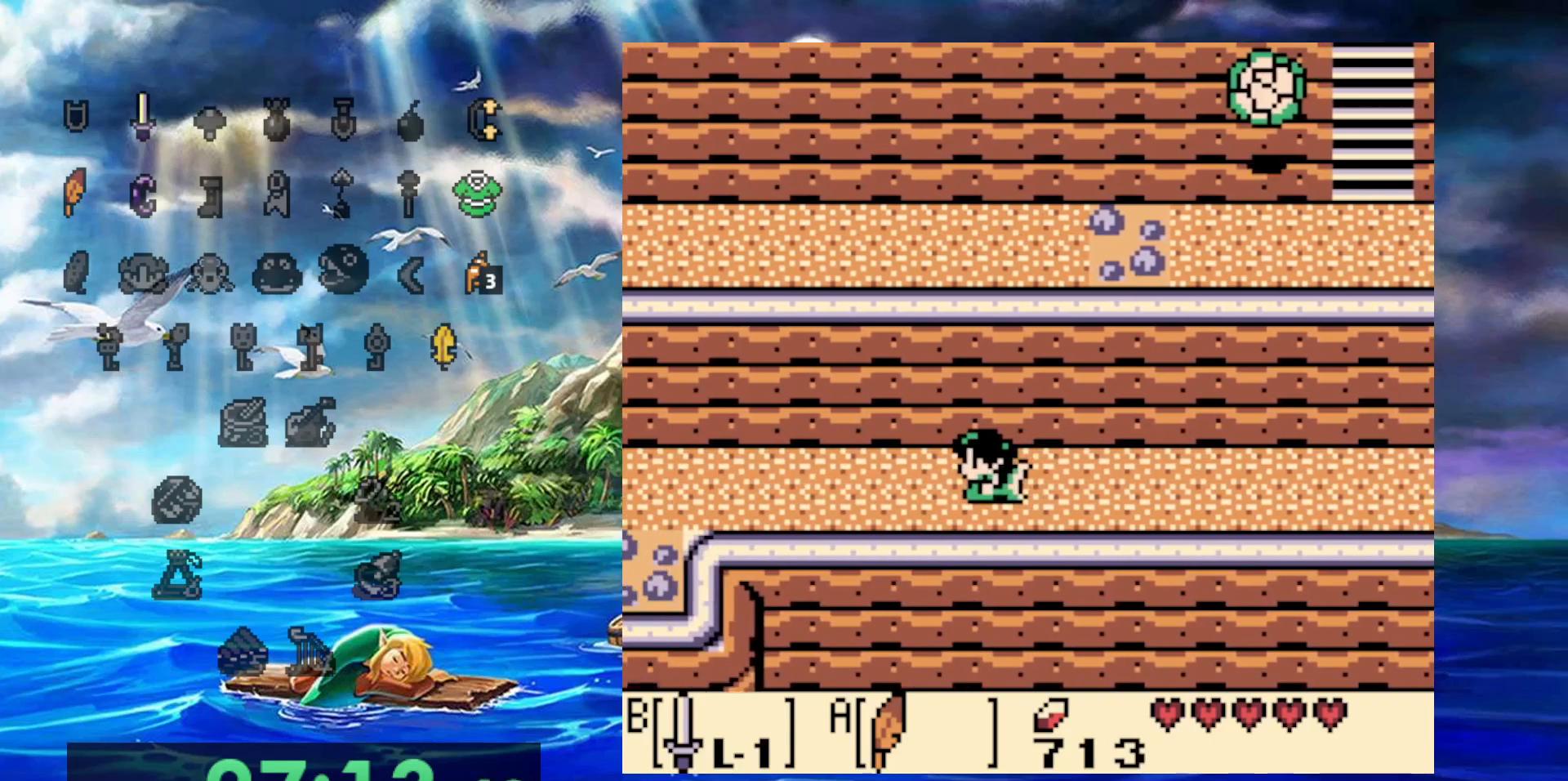
{"buttons": [], "events": []}
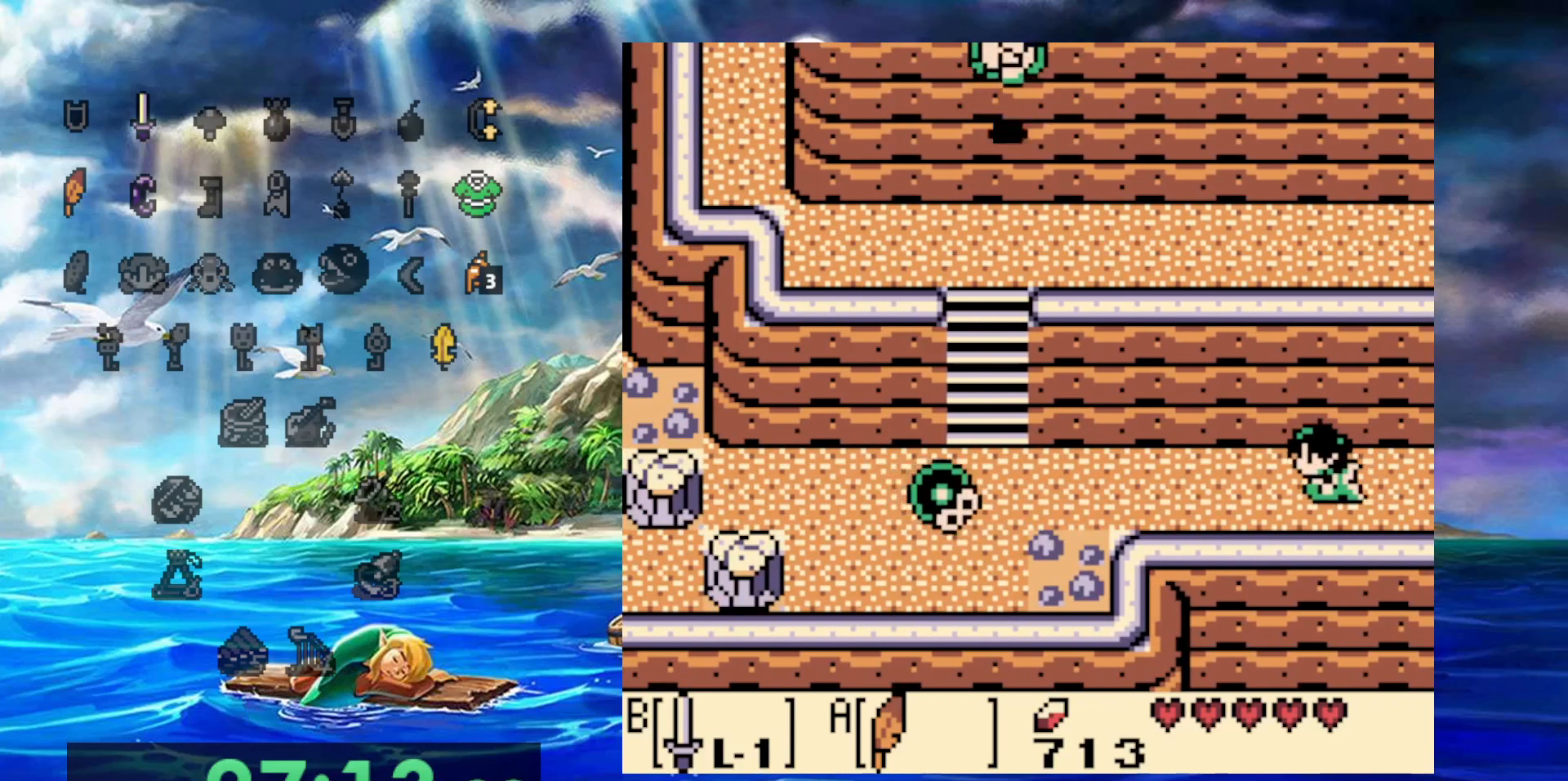
{"buttons": [], "events": []}
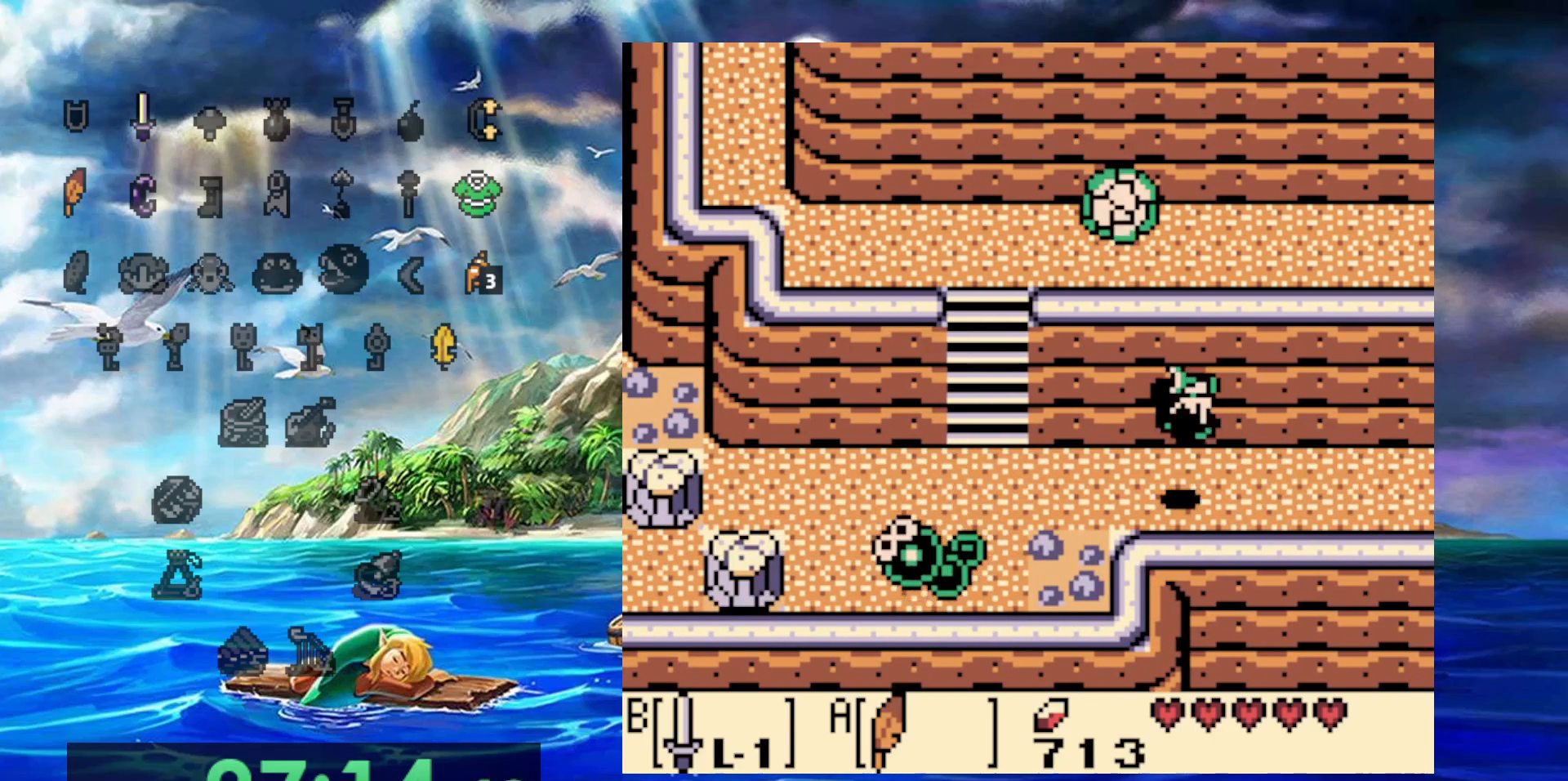
{"buttons": ["B"], "events": [[33, "B", "down"]]}
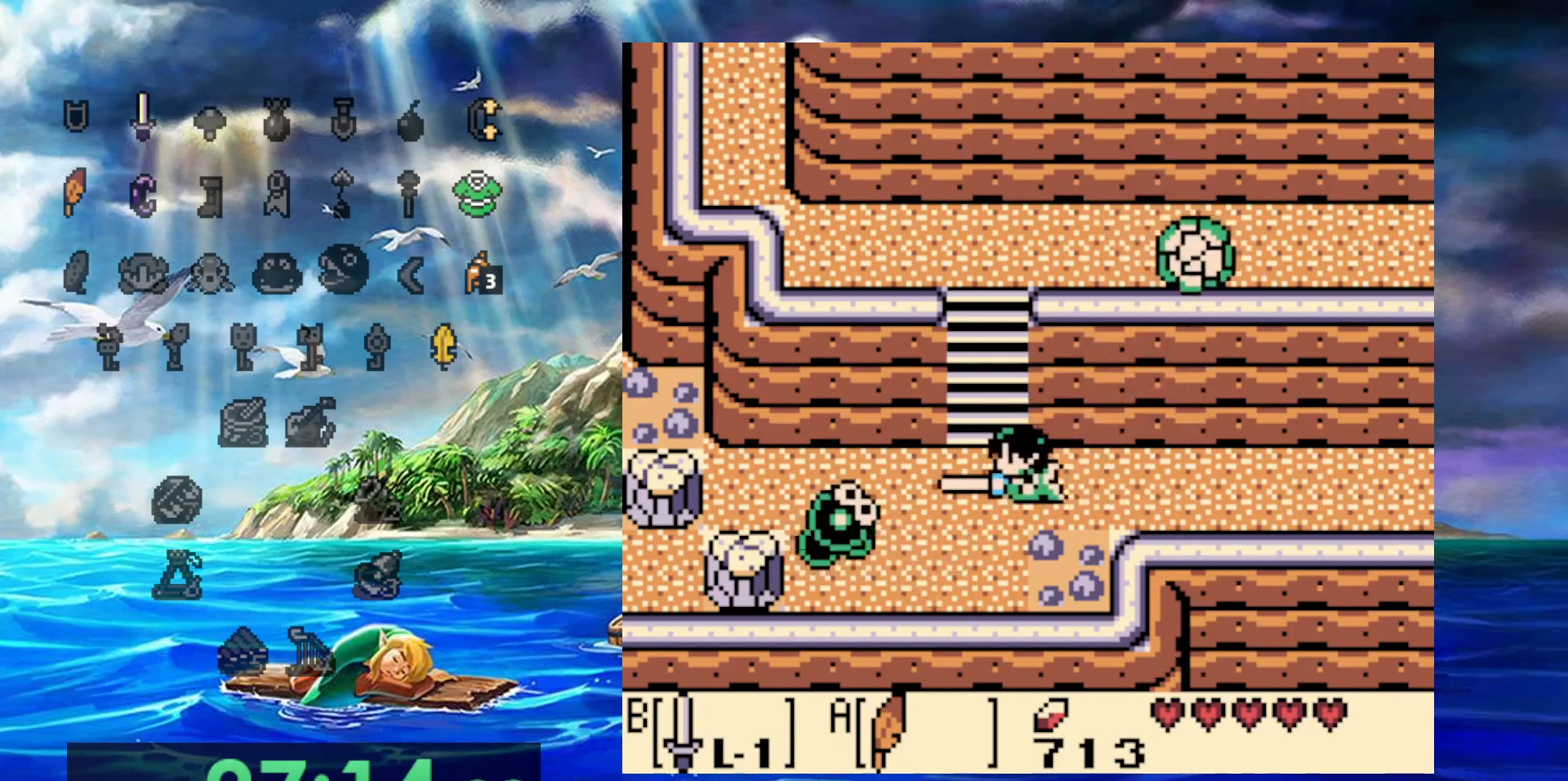
{"buttons": ["B", "DPAD_UP"], "events": [[83, "DPAD_UP", "down"]]}
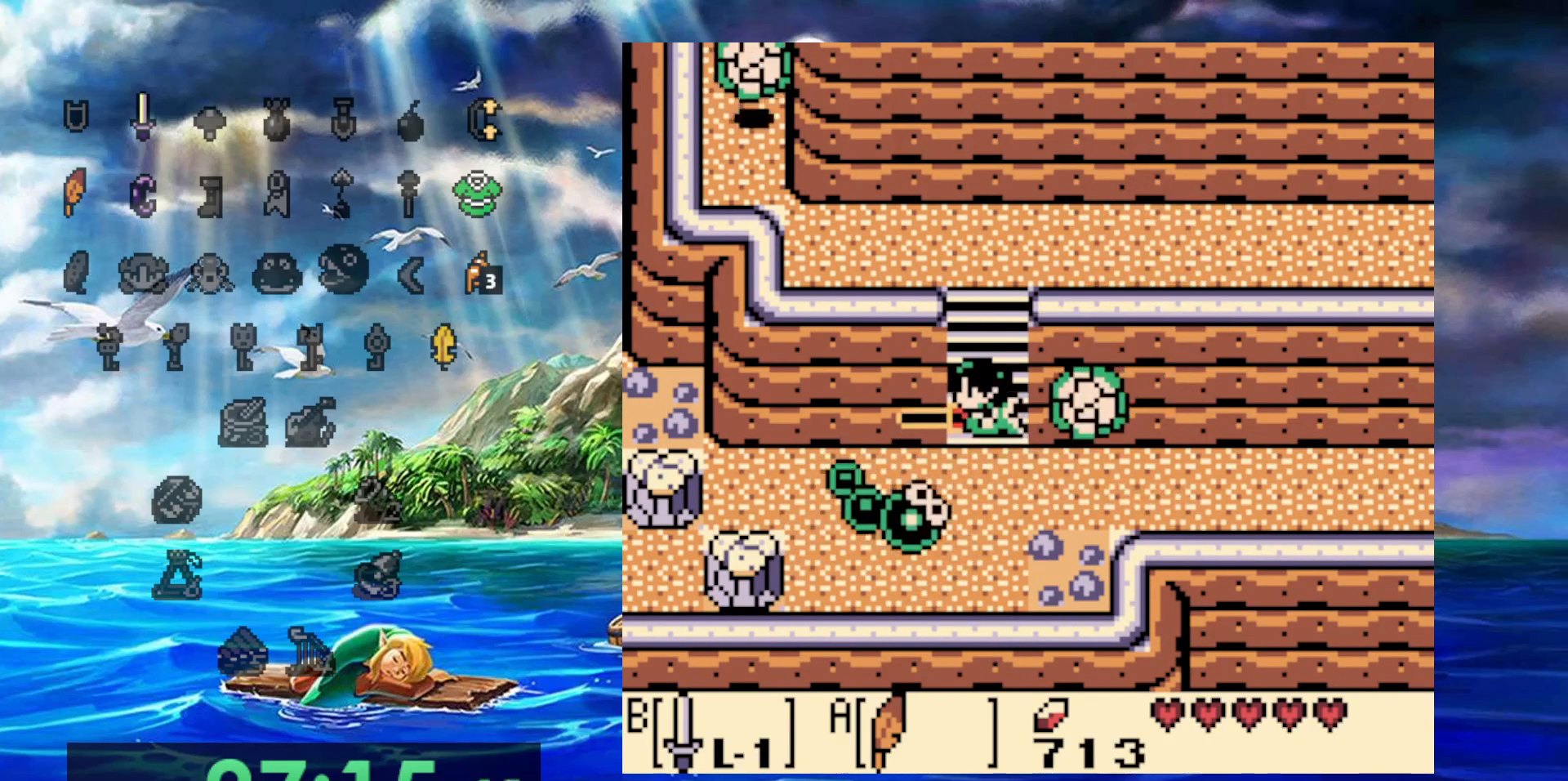
{"buttons": ["B", "DPAD_UP"], "events": []}
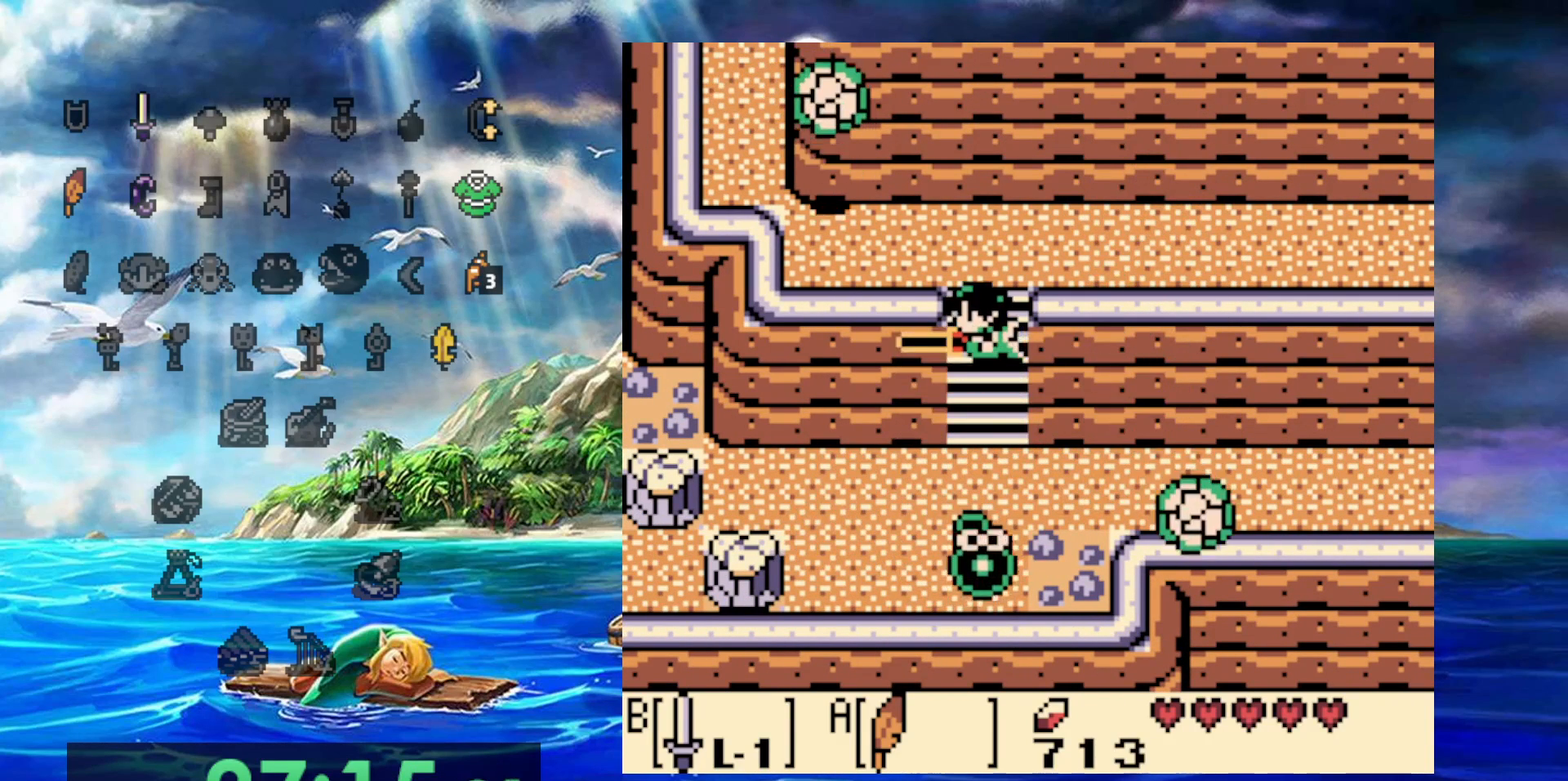
{"buttons": ["B", "DPAD_RIGHT"], "events": [[433, "DPAD_RIGHT", "down"], [483, "DPAD_UP", "up"]]}
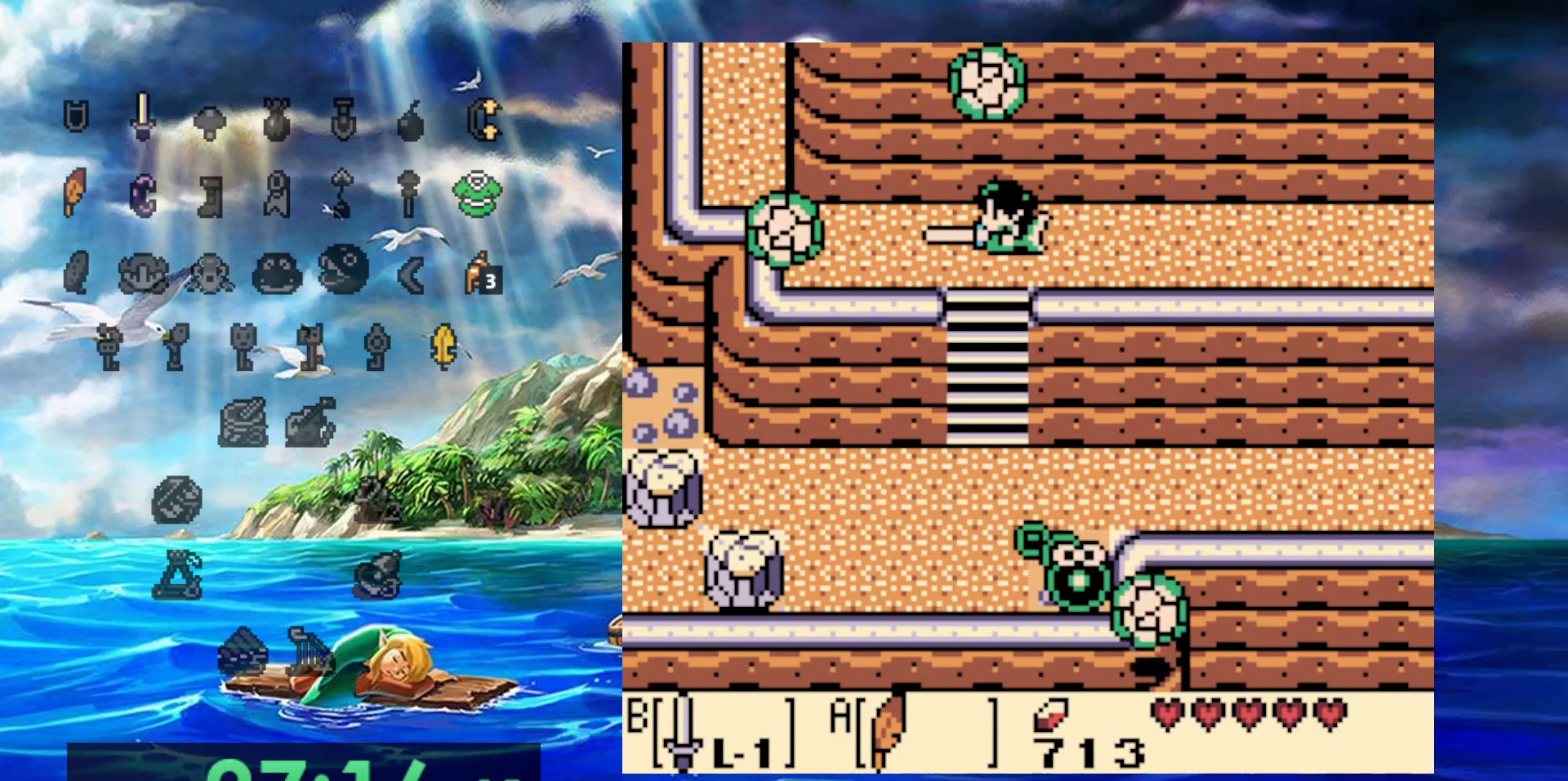
{"buttons": ["B", "DPAD_RIGHT"], "events": []}
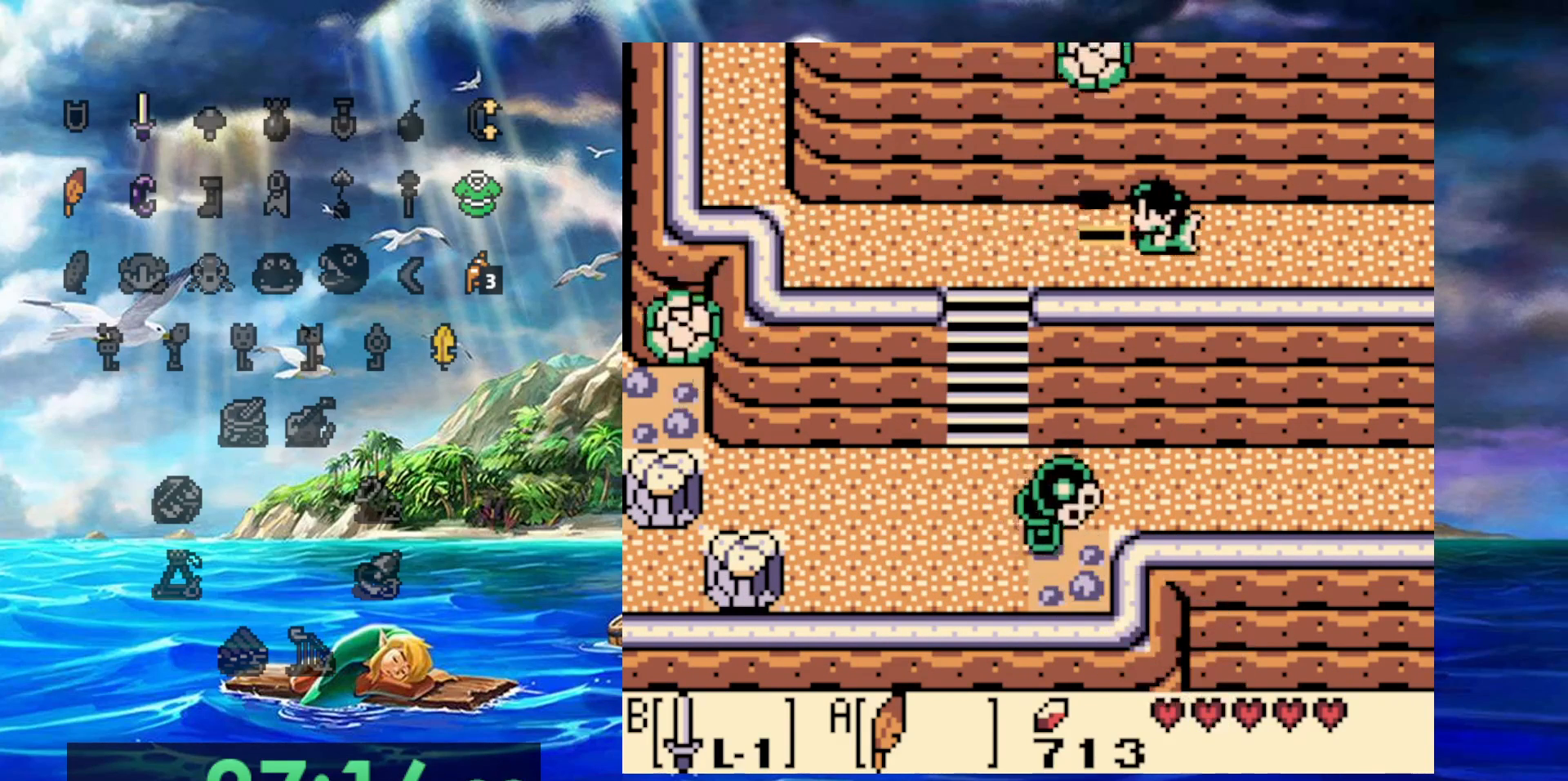
{"buttons": ["B", "DPAD_RIGHT"], "events": []}
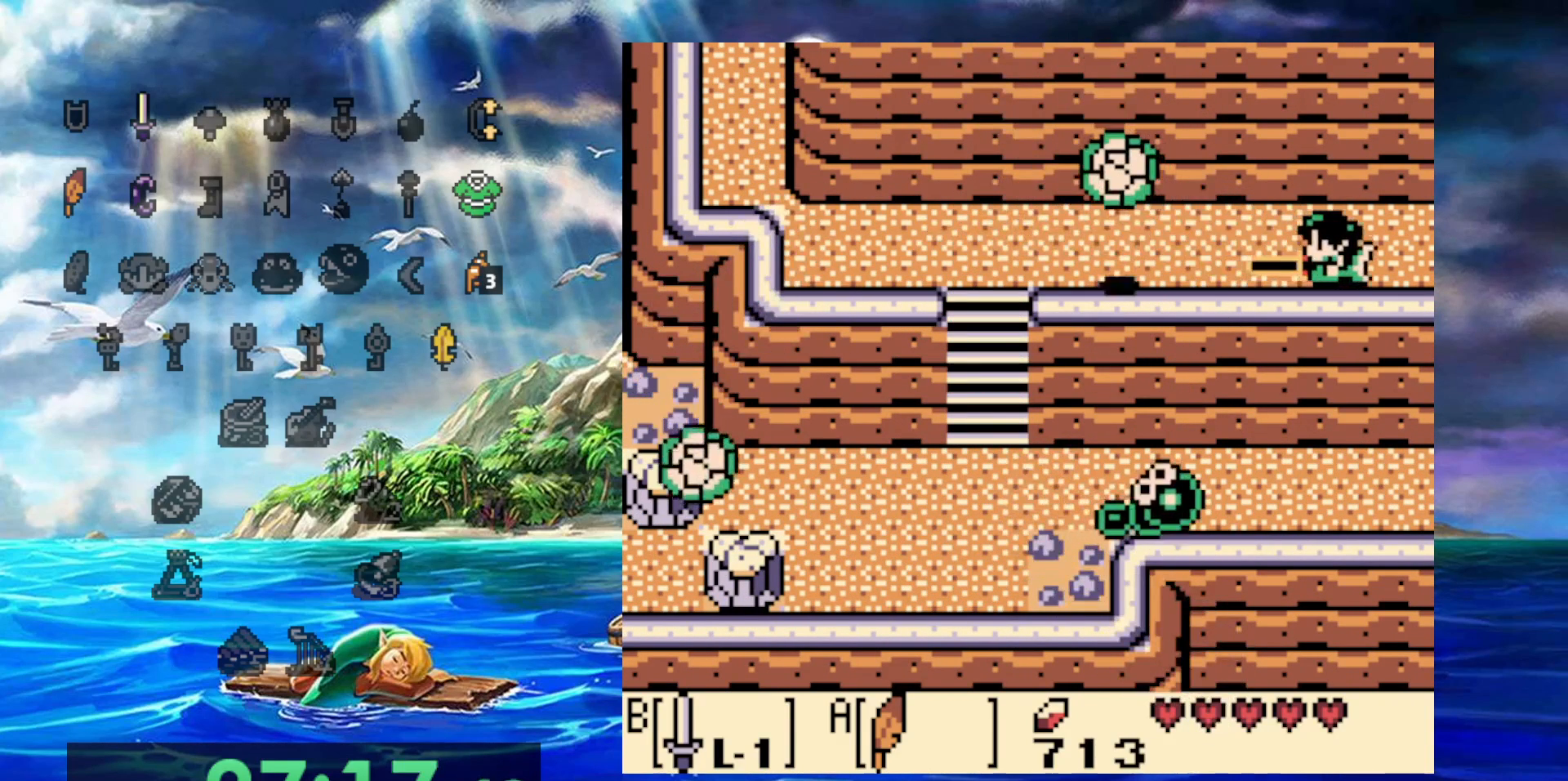
{"buttons": ["B", "DPAD_RIGHT"], "events": []}
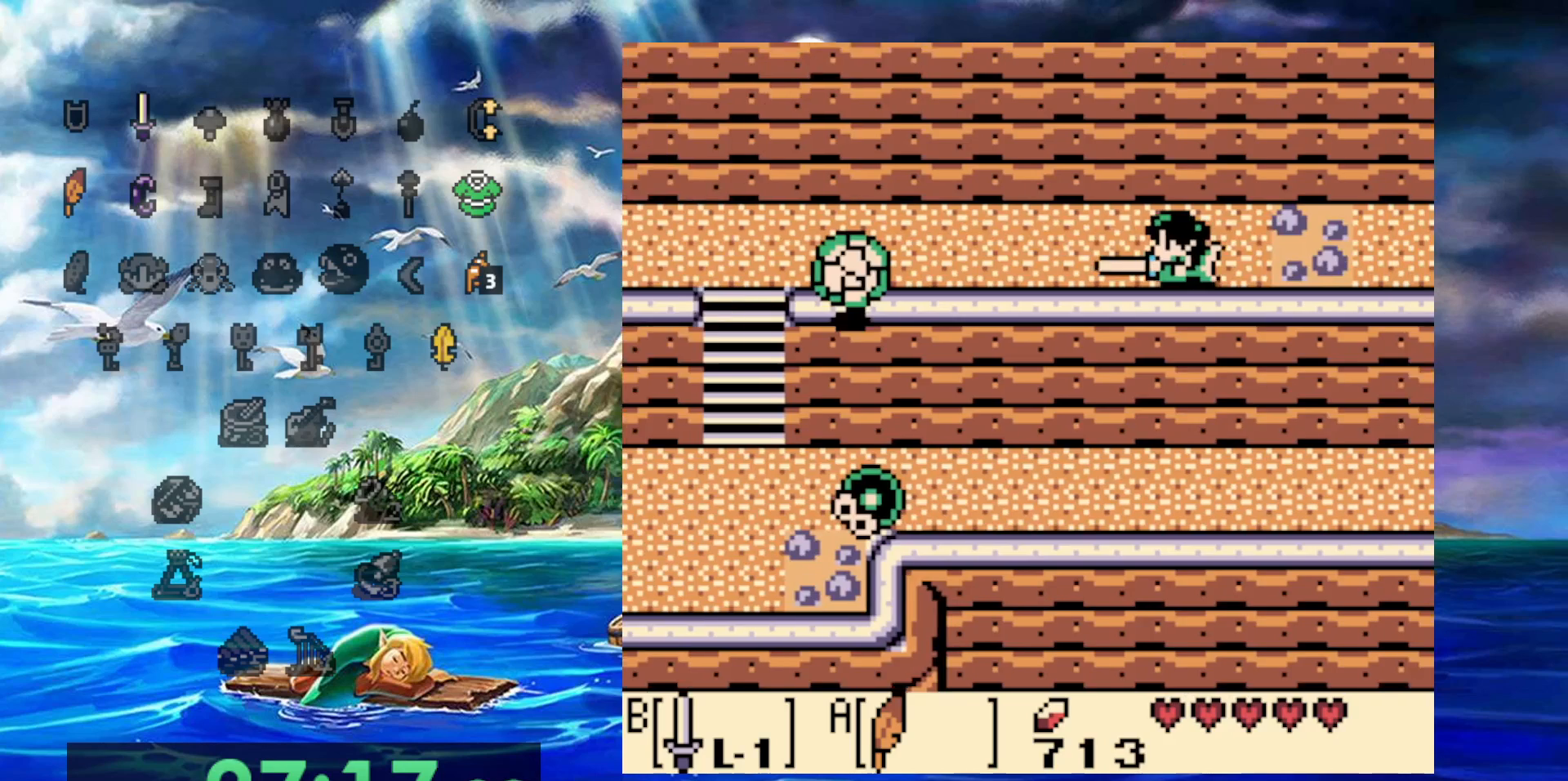
{"buttons": ["B", "DPAD_UP", "DPAD_RIGHT"], "events": [[50, "DPAD_UP", "down"]]}
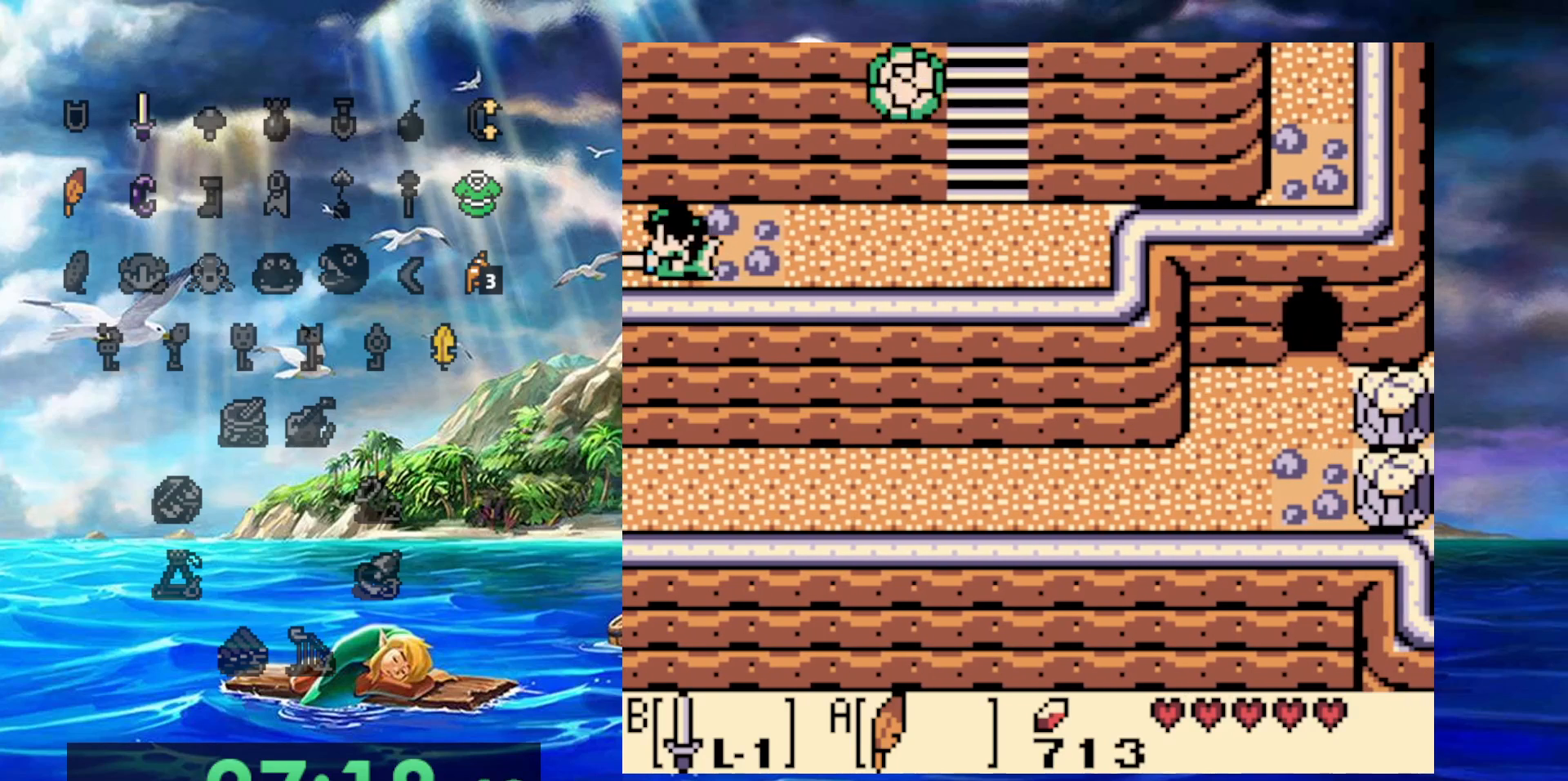
{"buttons": ["B", "DPAD_RIGHT"], "events": [[33, "DPAD_UP", "up"]]}
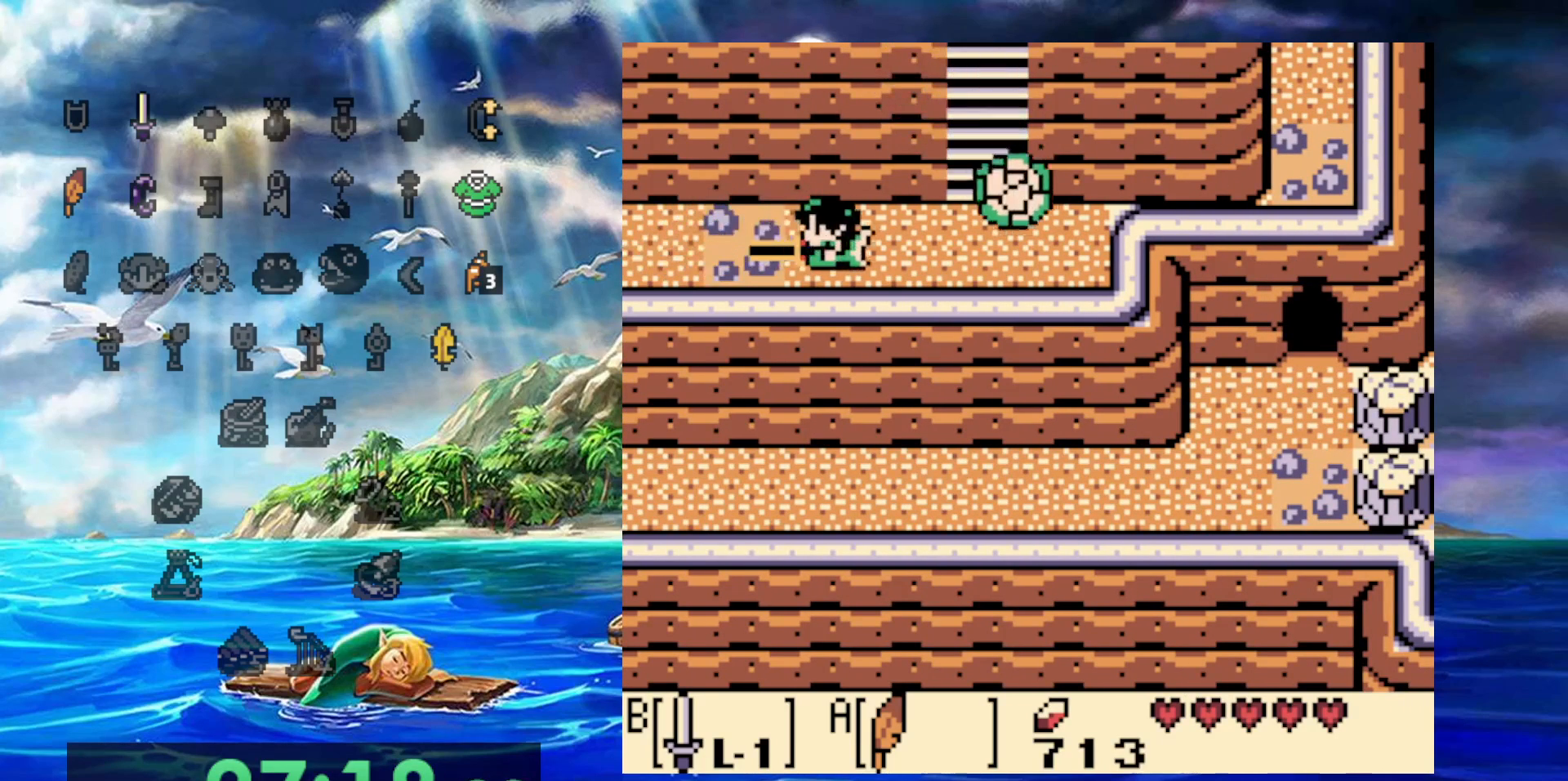
{"buttons": ["DPAD_UP", "DPAD_RIGHT"]}
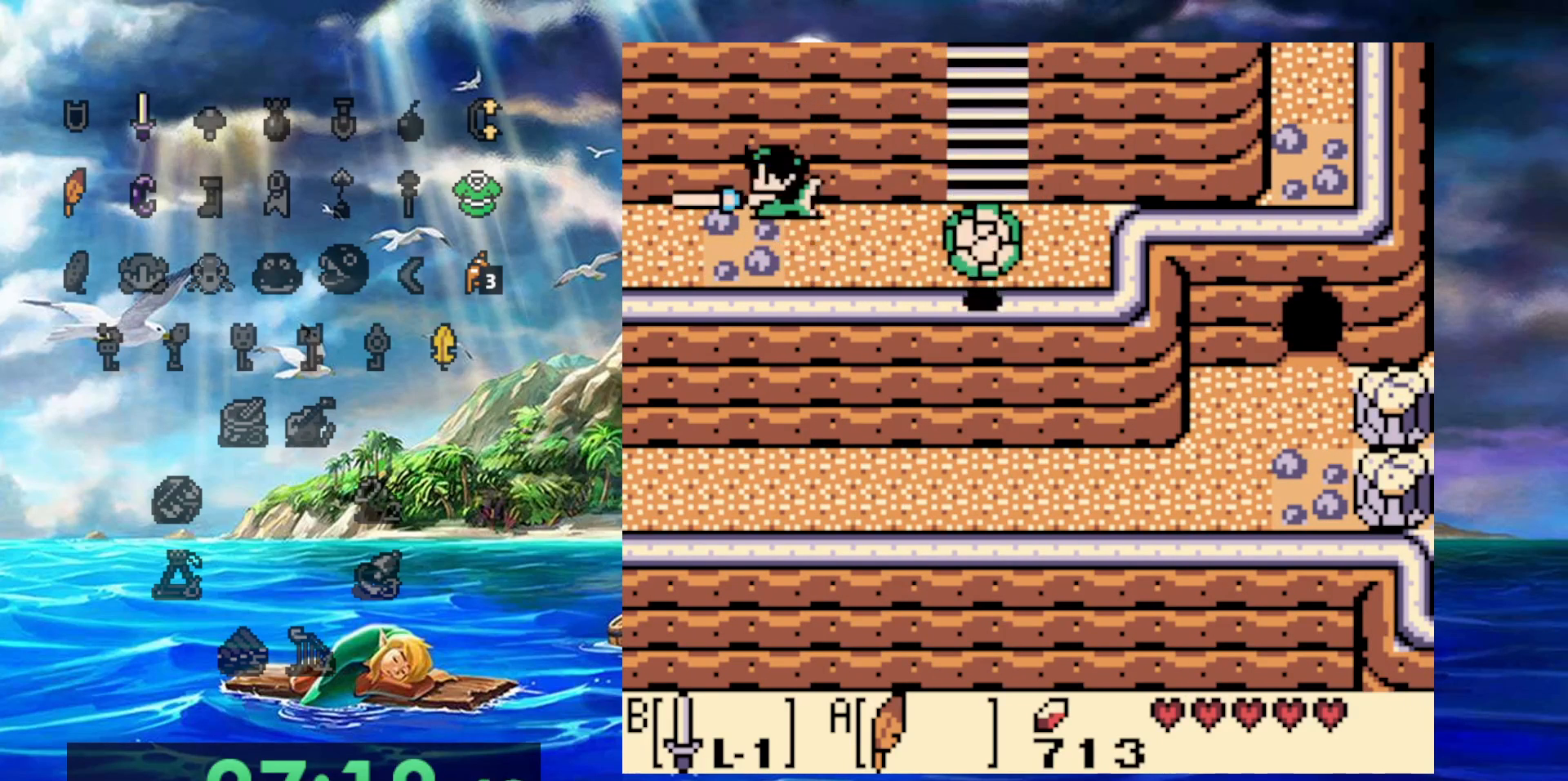
{"buttons": ["DPAD_UP", "DPAD_RIGHT"], "events": [[117, "DPAD_UP", "up"], [467, "DPAD_UP", "down"]]}
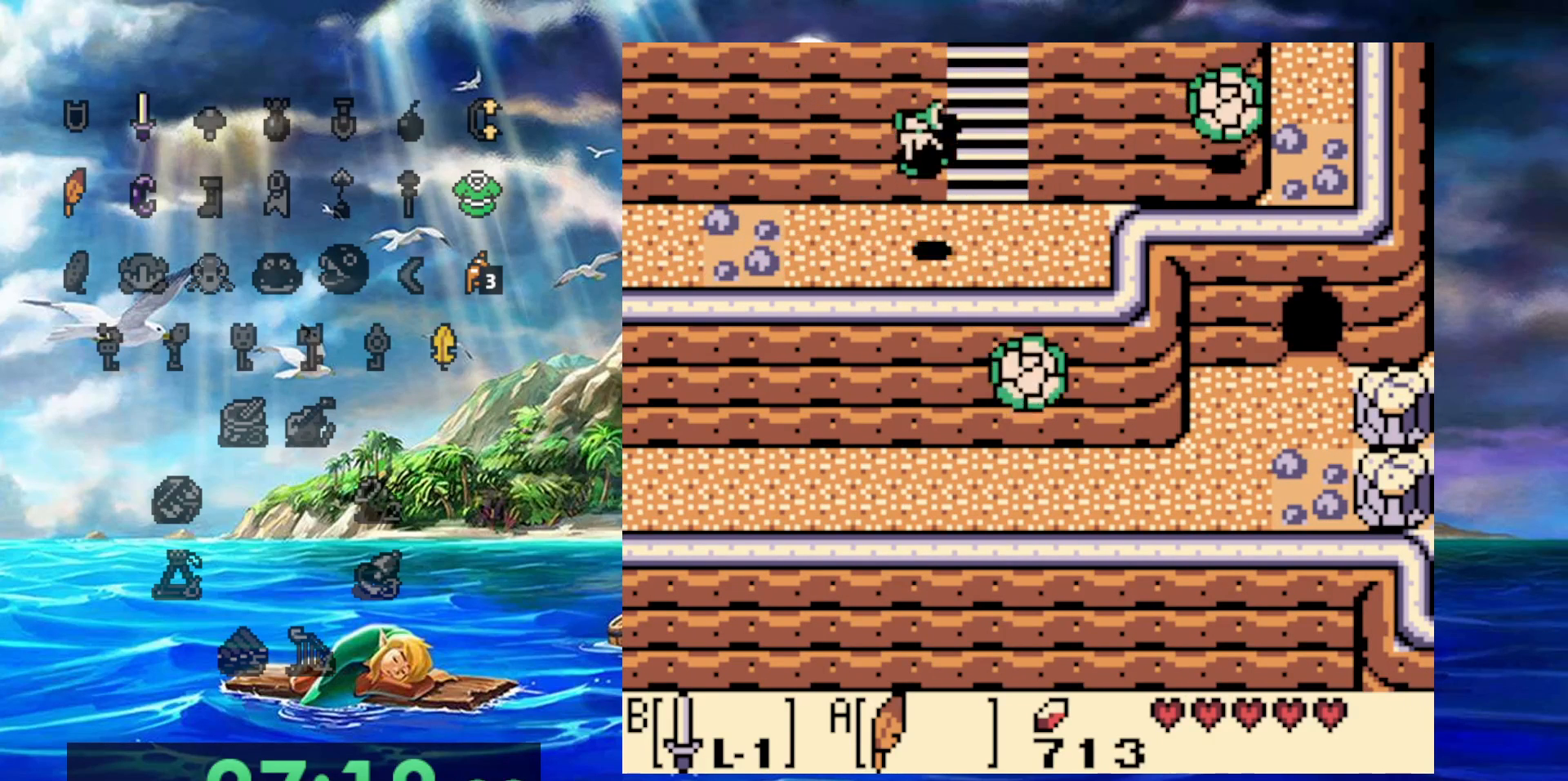
{"buttons": ["DPAD_UP"], "events": [[133, "DPAD_RIGHT", "up"]]}
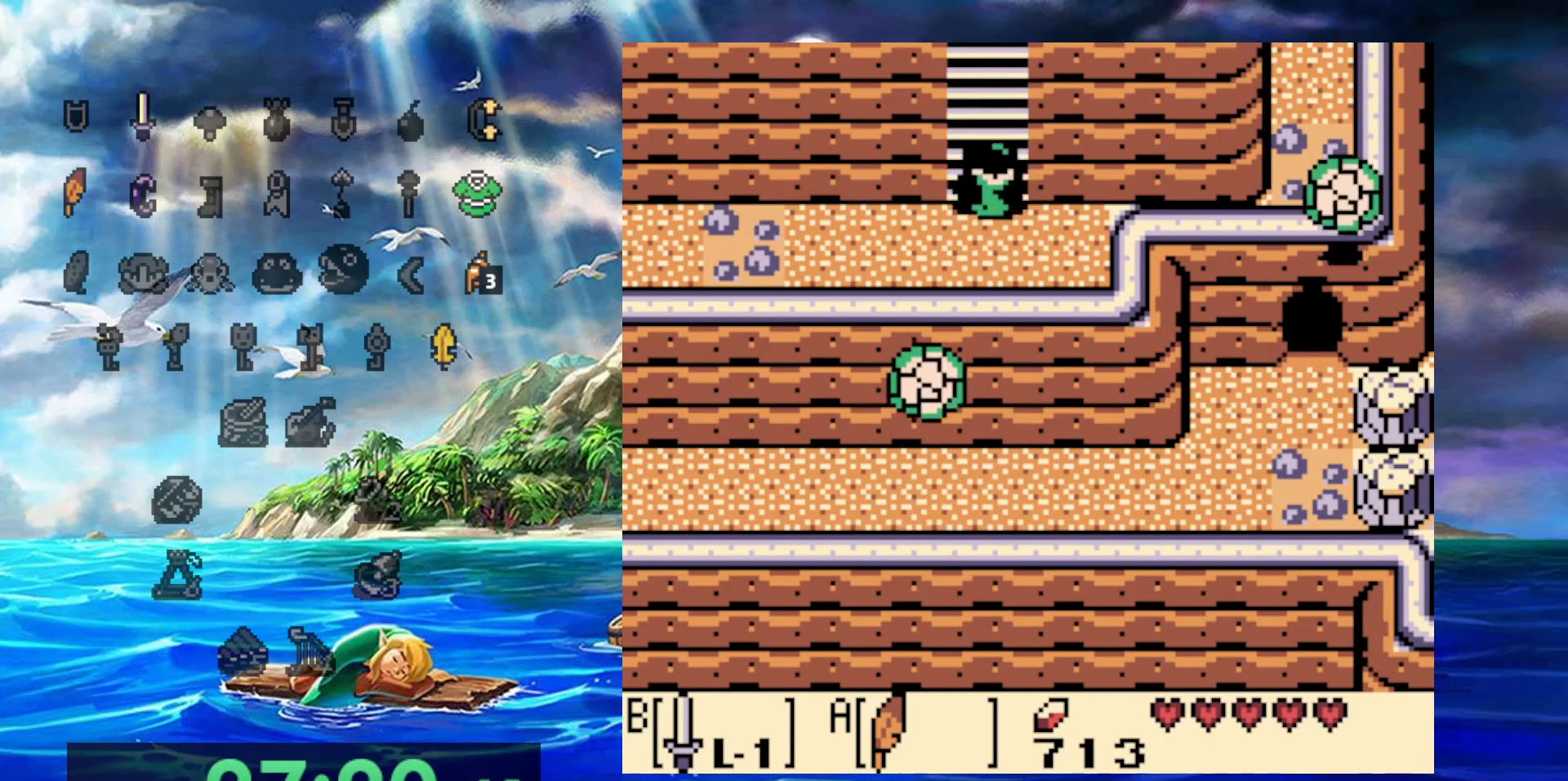
{"buttons": ["DPAD_UP"], "events": []}
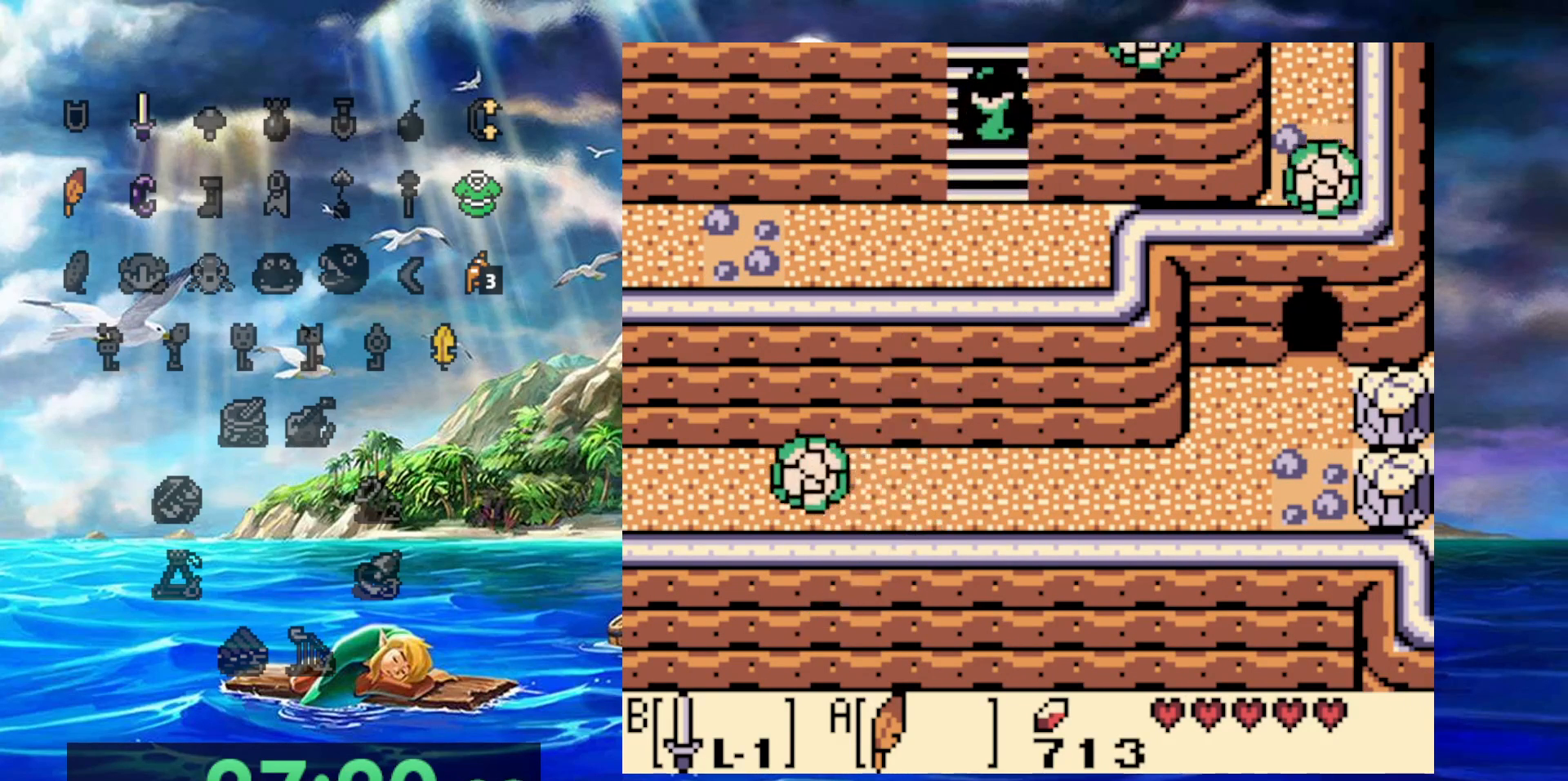
{"buttons": ["DPAD_UP"], "events": []}
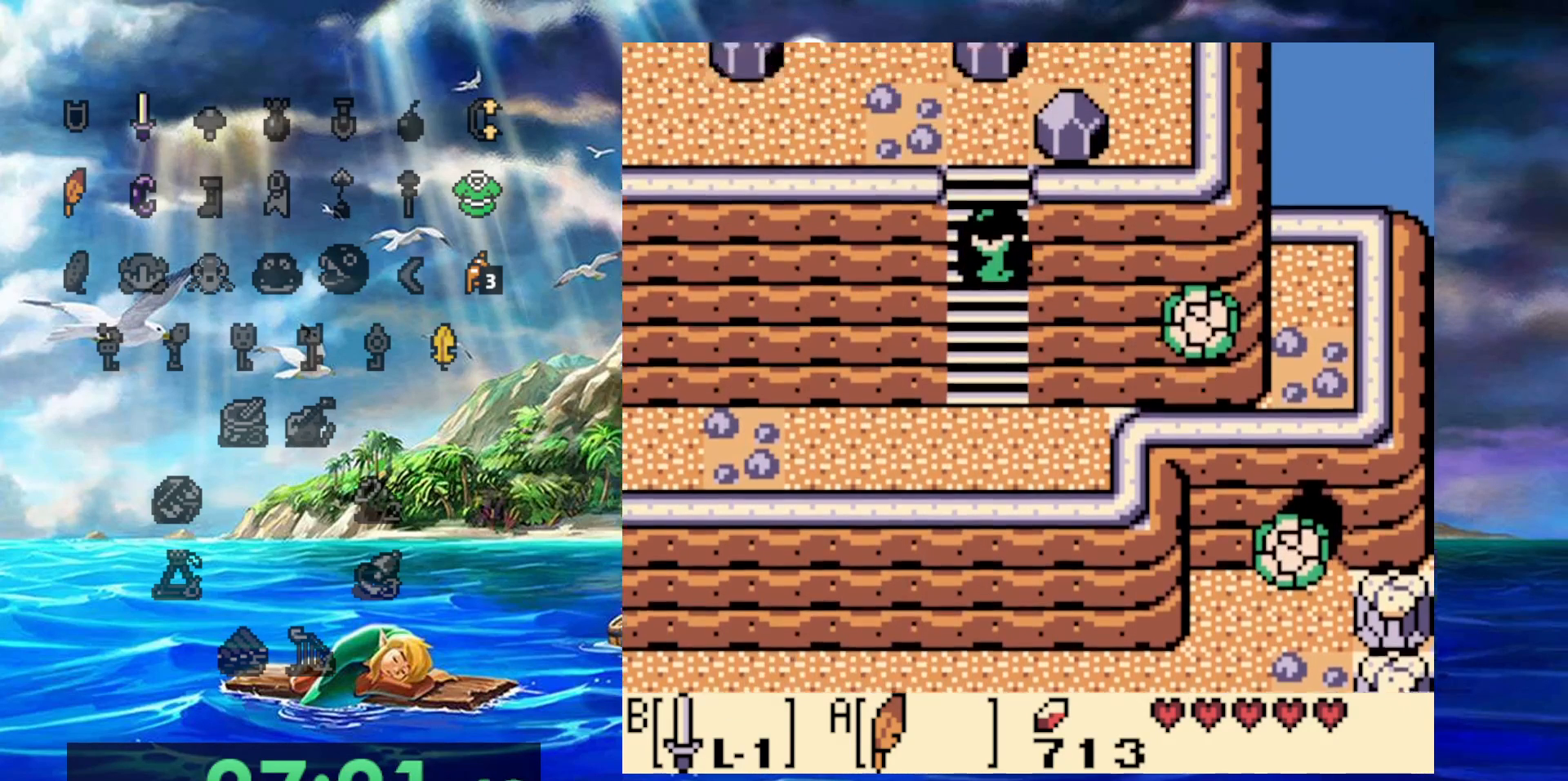
{"buttons": ["DPAD_UP"], "events": []}
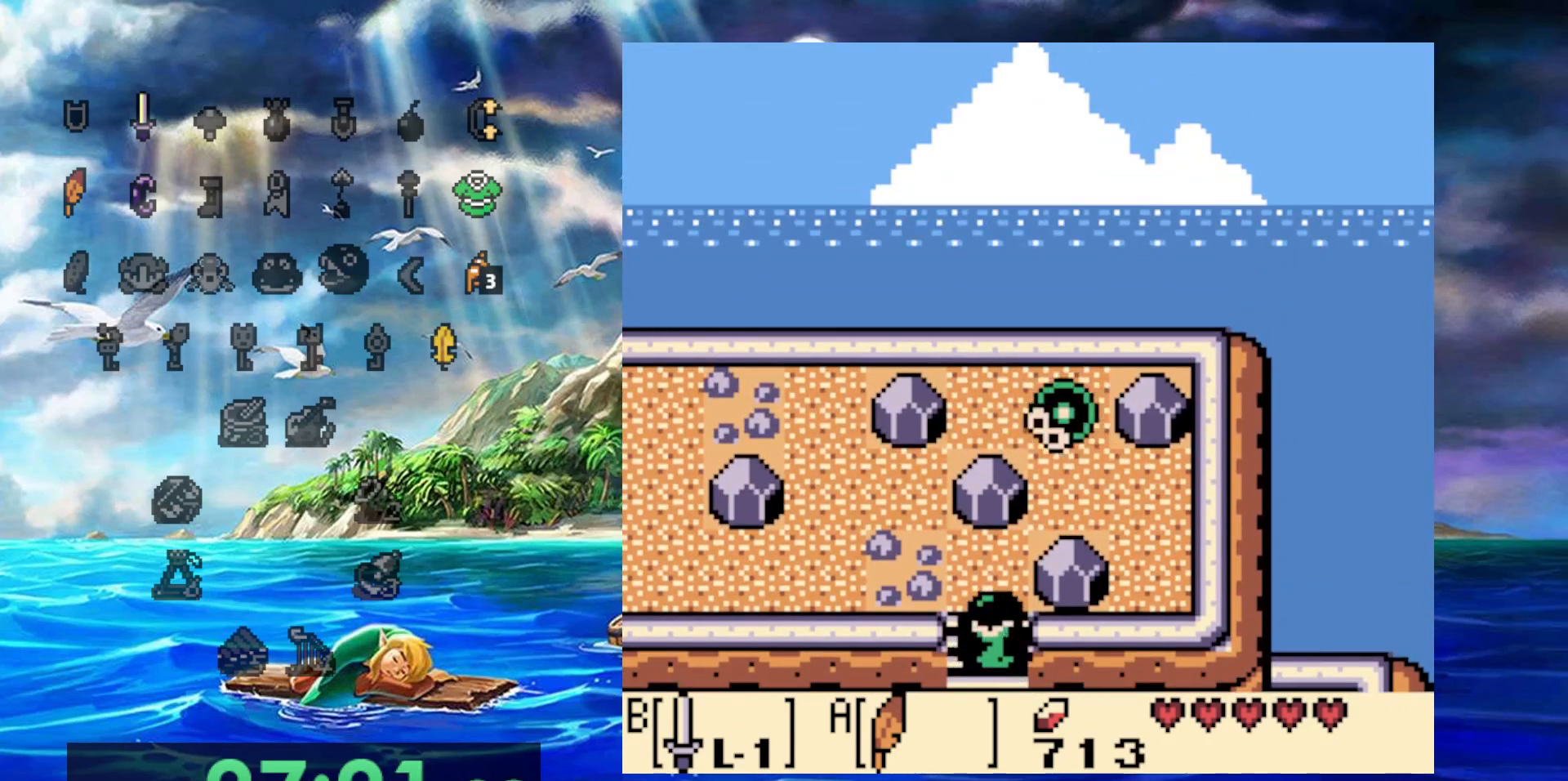
{"buttons": [], "events": [[367, "DPAD_UP", "up"]]}